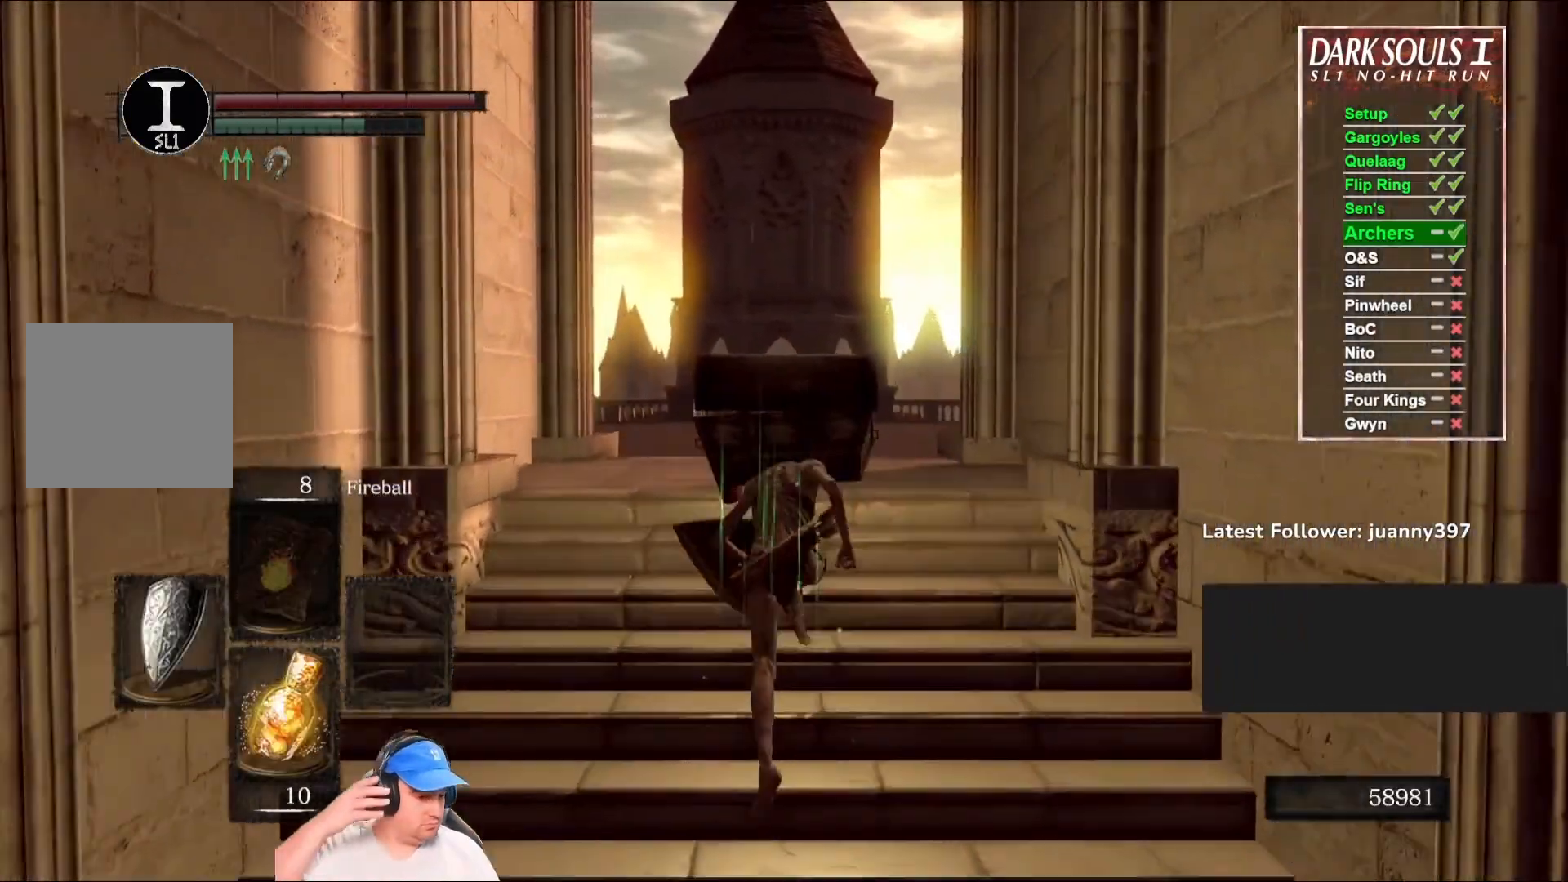
Gameplay with a controller (Xbox layout); each line is a JSON object with the inputs held at the frame after it. "events" lists button and stick changes between this image and that frame as [ms after this image, input, new state], when the widget could be followed in between.
{"buttons": ["B"], "left_stick": "up", "right_stick": "center", "events": []}
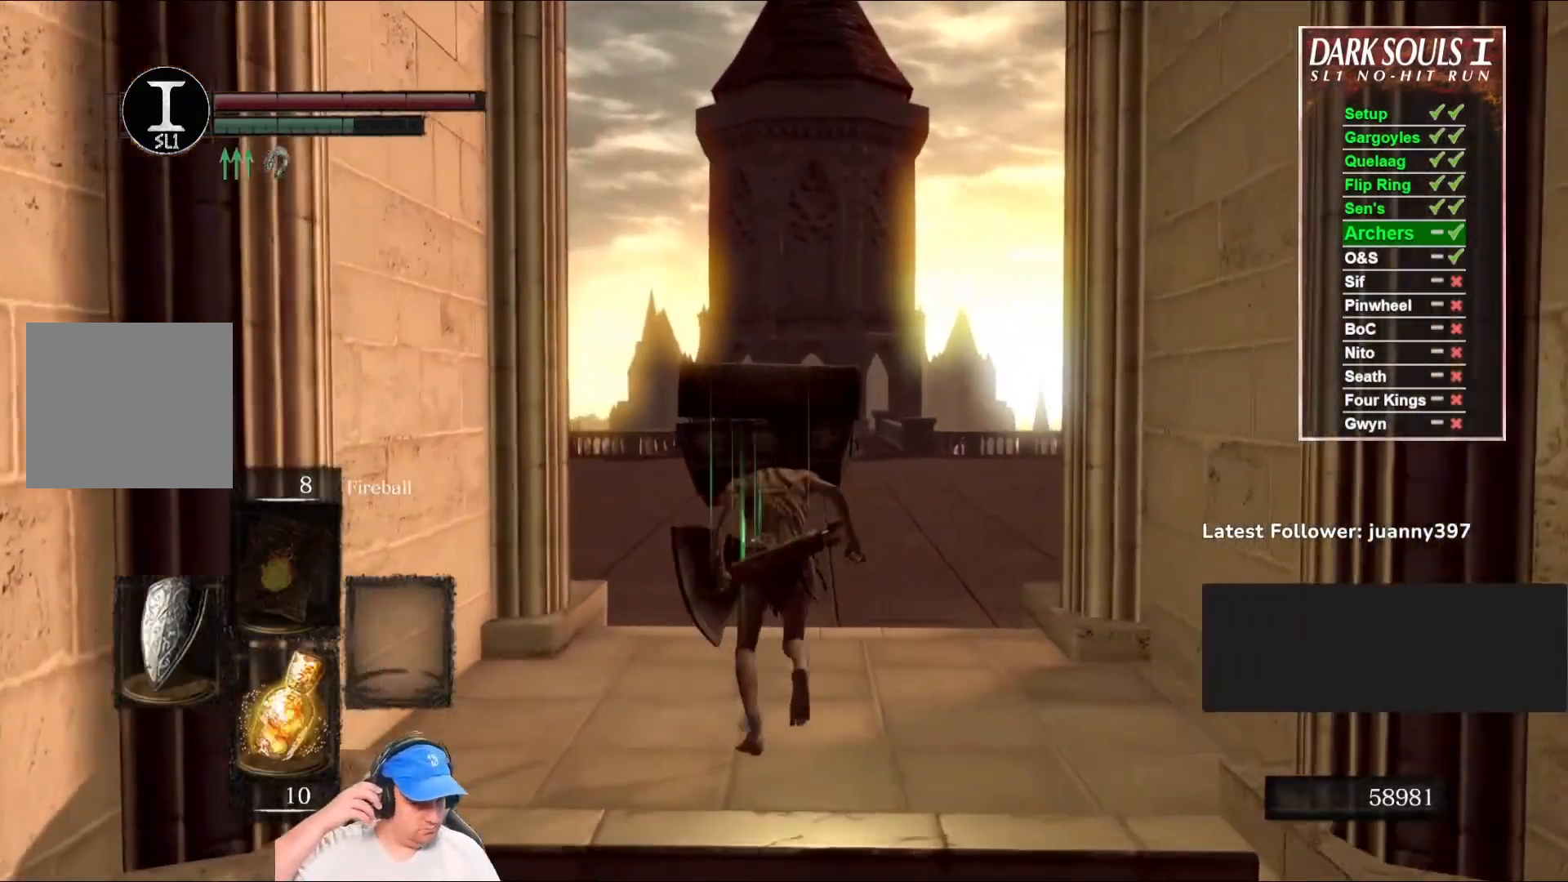
{"buttons": ["B"], "left_stick": "up", "right_stick": "center", "events": []}
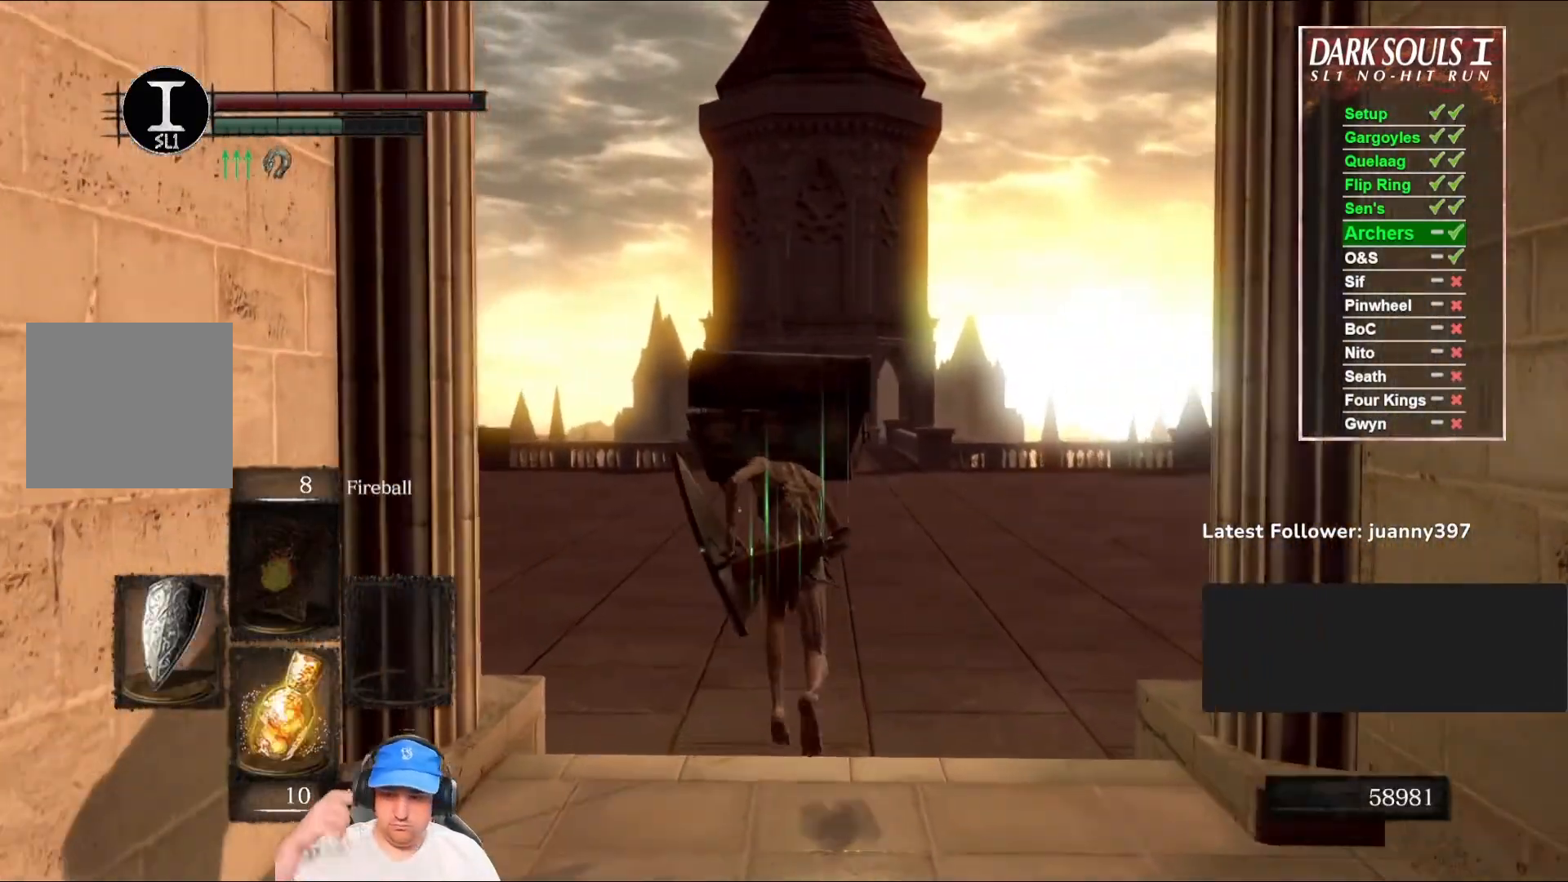
{"buttons": ["B"], "left_stick": "up", "right_stick": "center", "events": []}
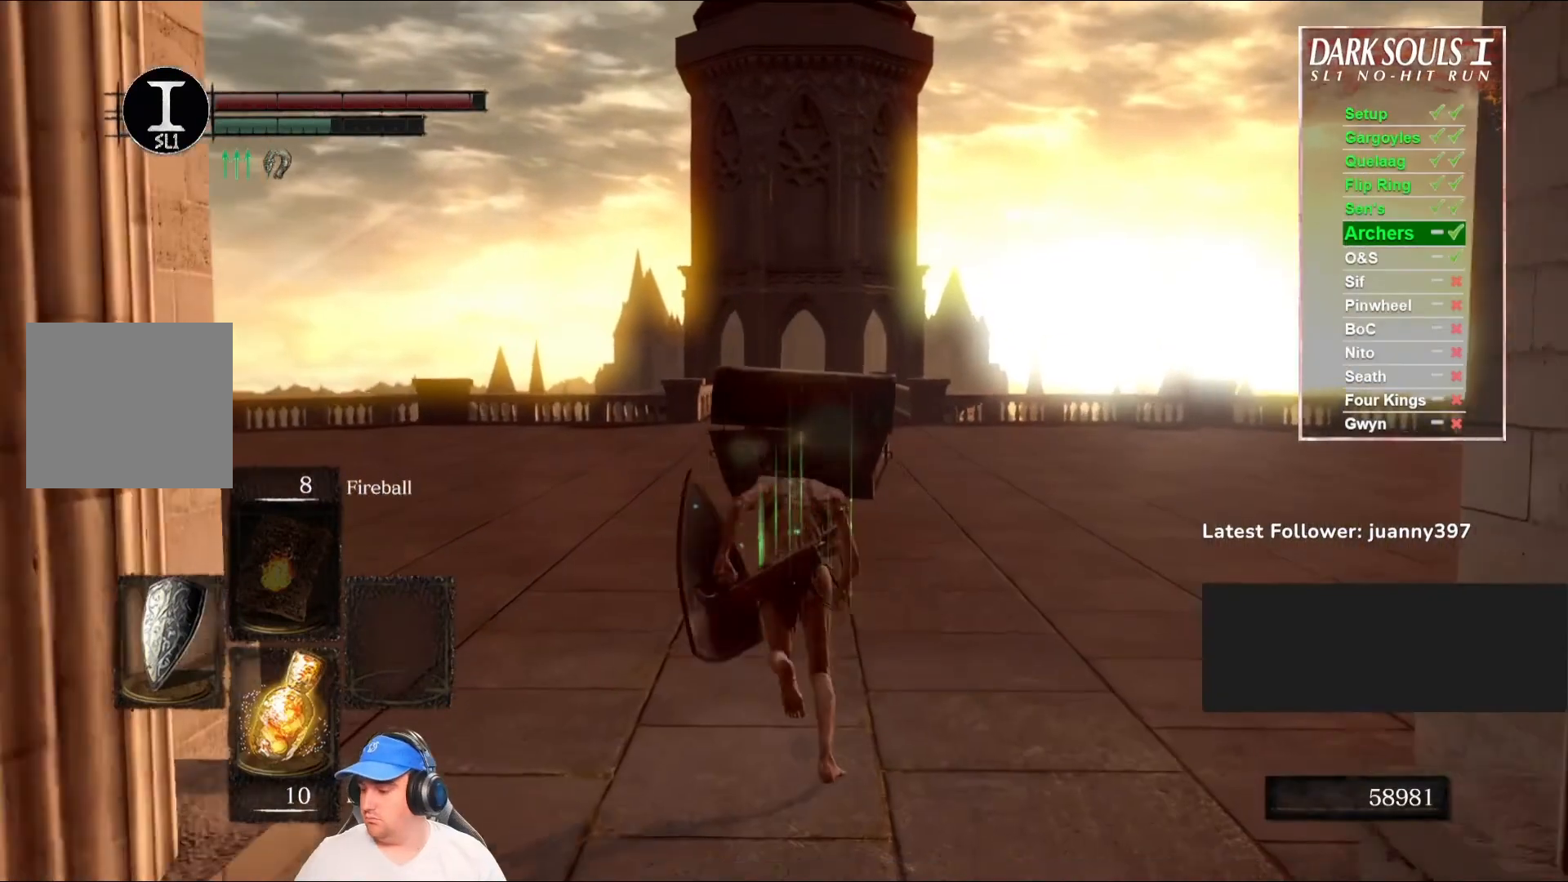
{"buttons": ["B"], "left_stick": "up", "right_stick": "center", "events": []}
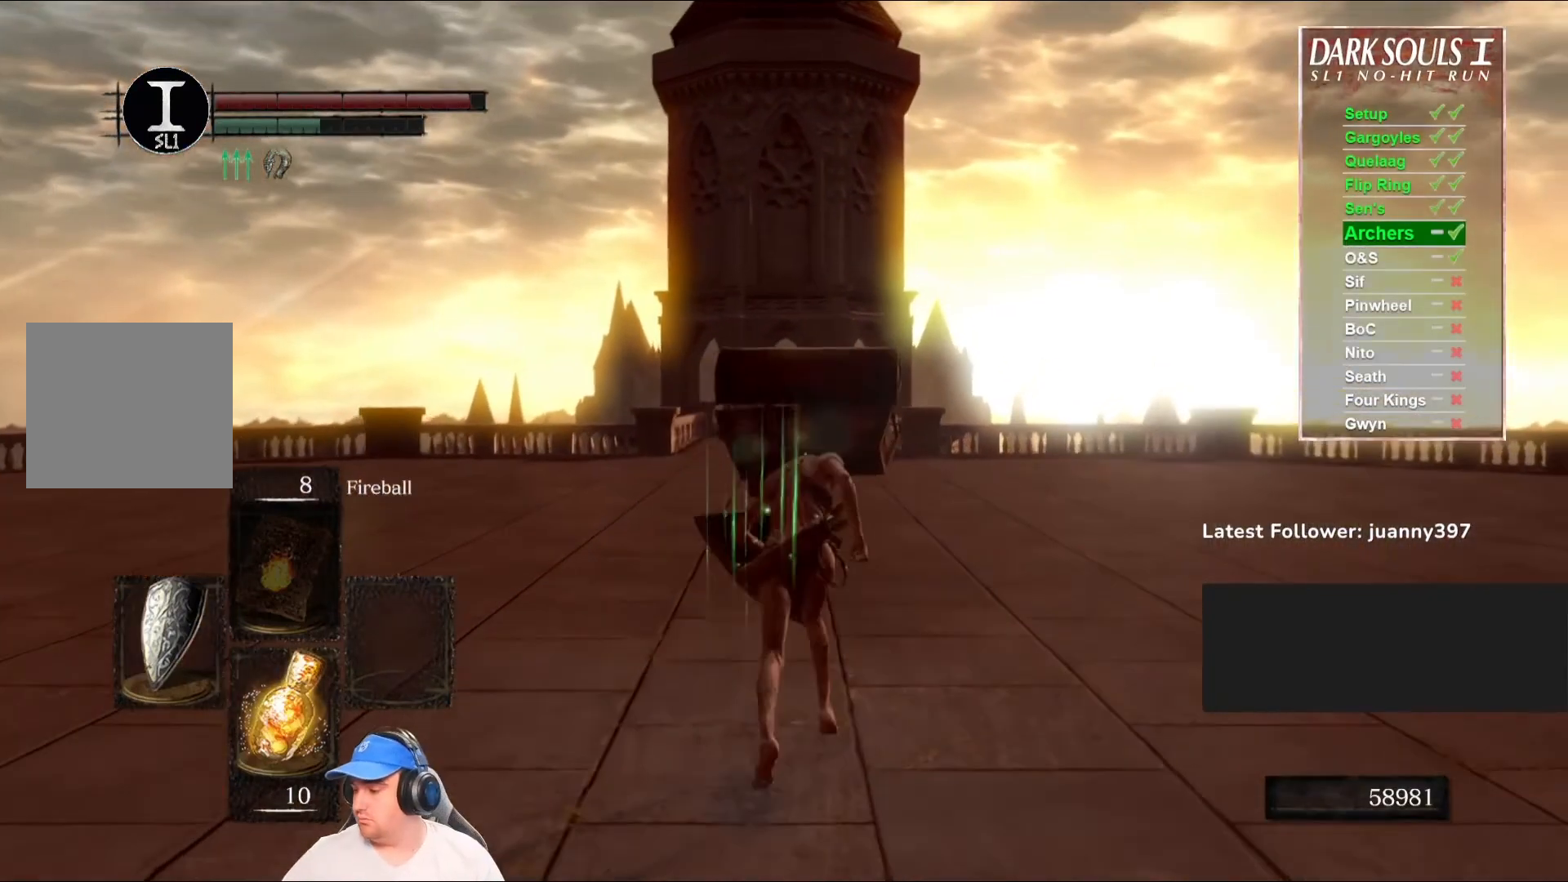
{"buttons": ["B"], "left_stick": "up", "right_stick": "center", "events": []}
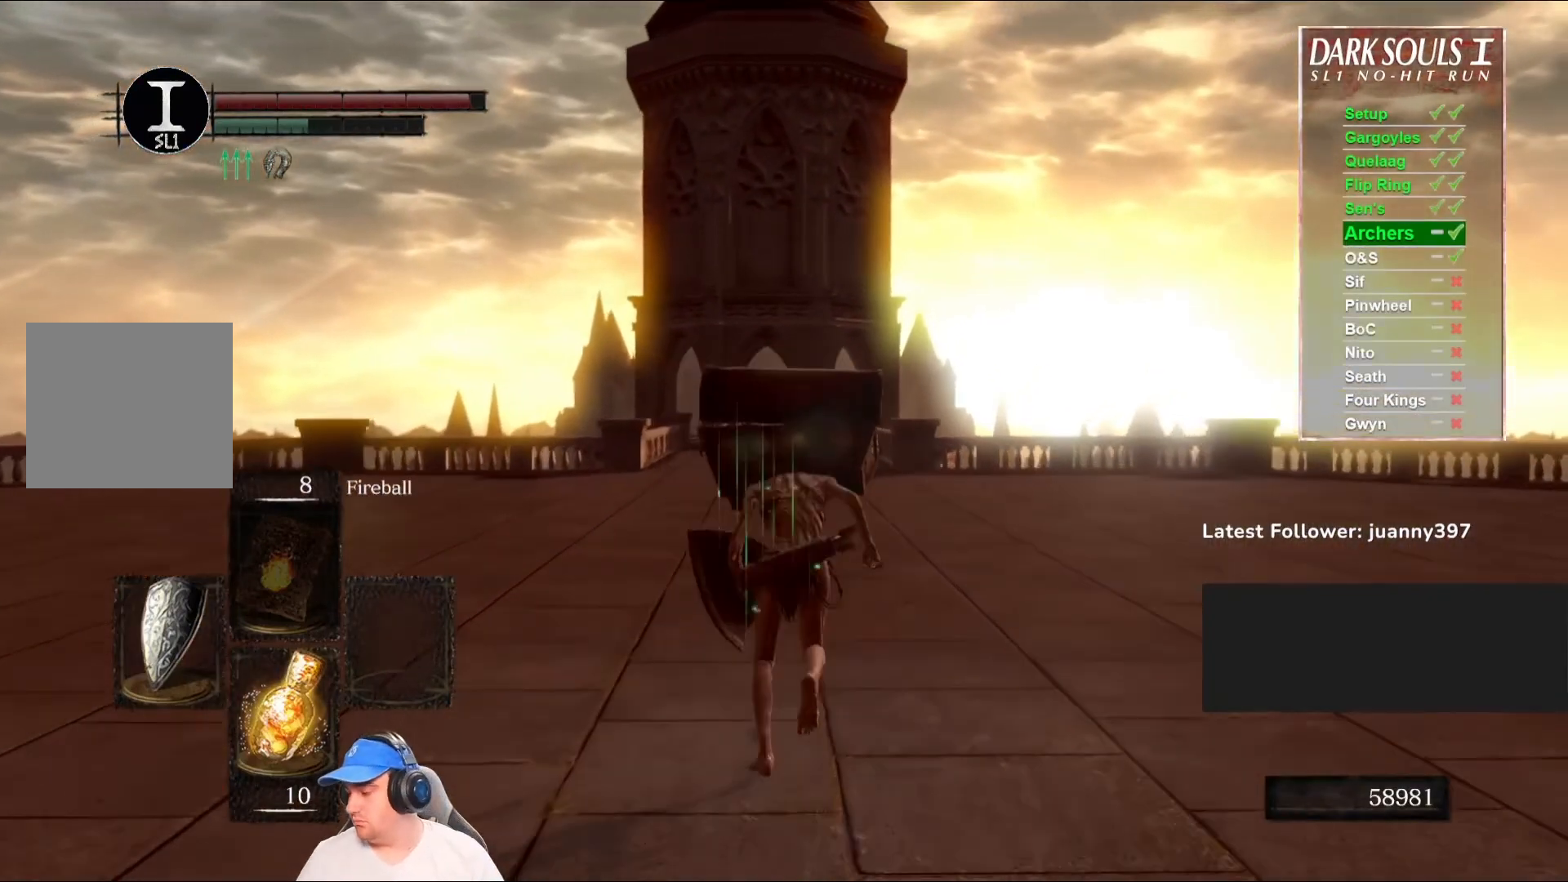
{"buttons": ["B"], "left_stick": "up", "right_stick": "center", "events": []}
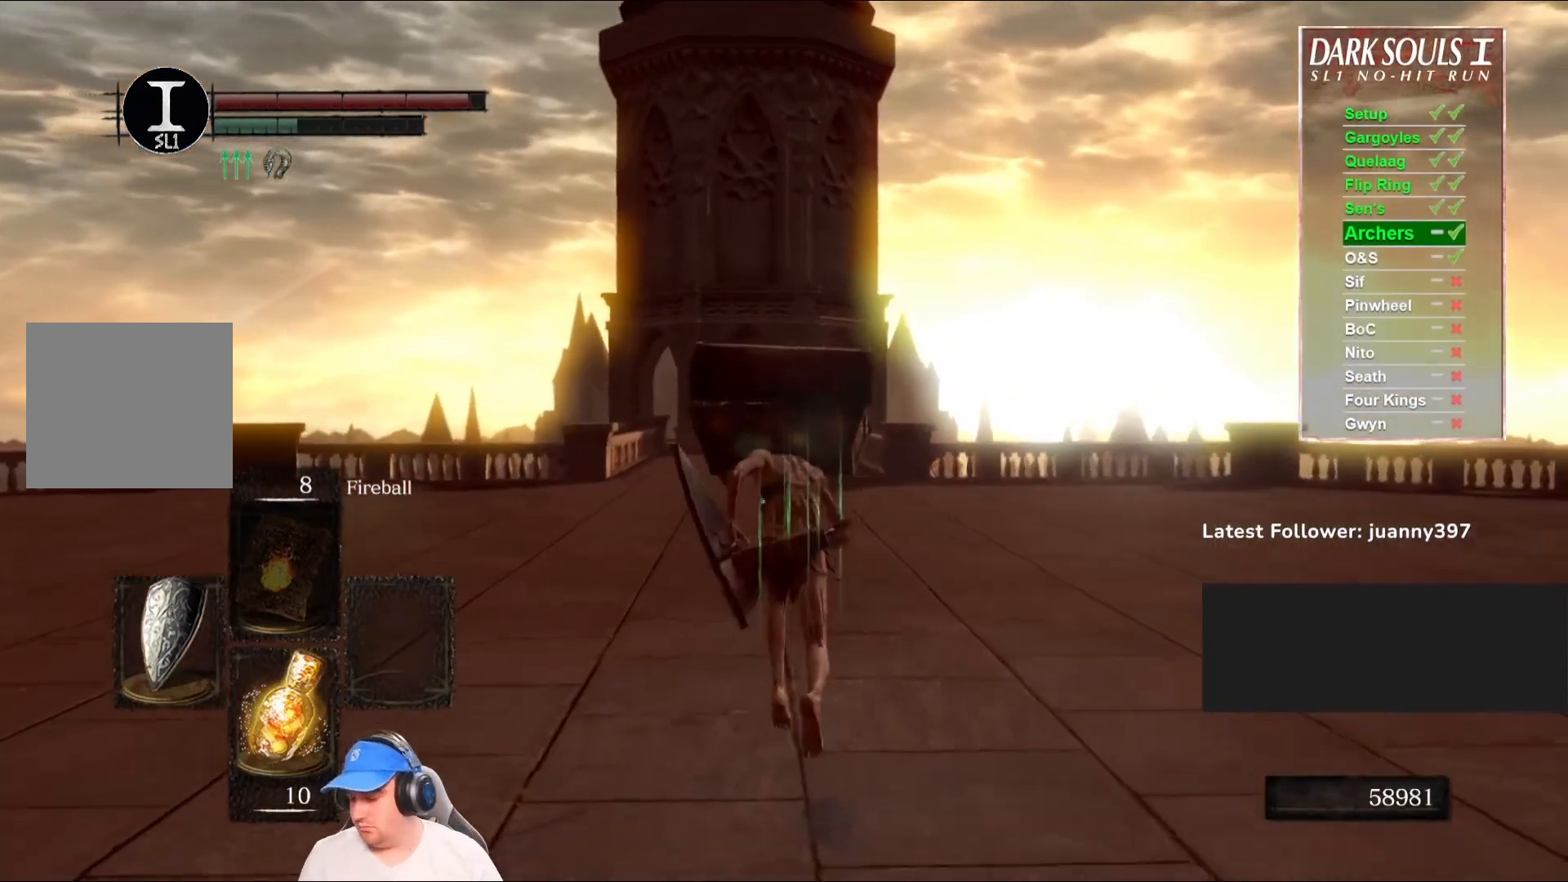
{"buttons": ["B"], "left_stick": "up", "right_stick": "center", "events": []}
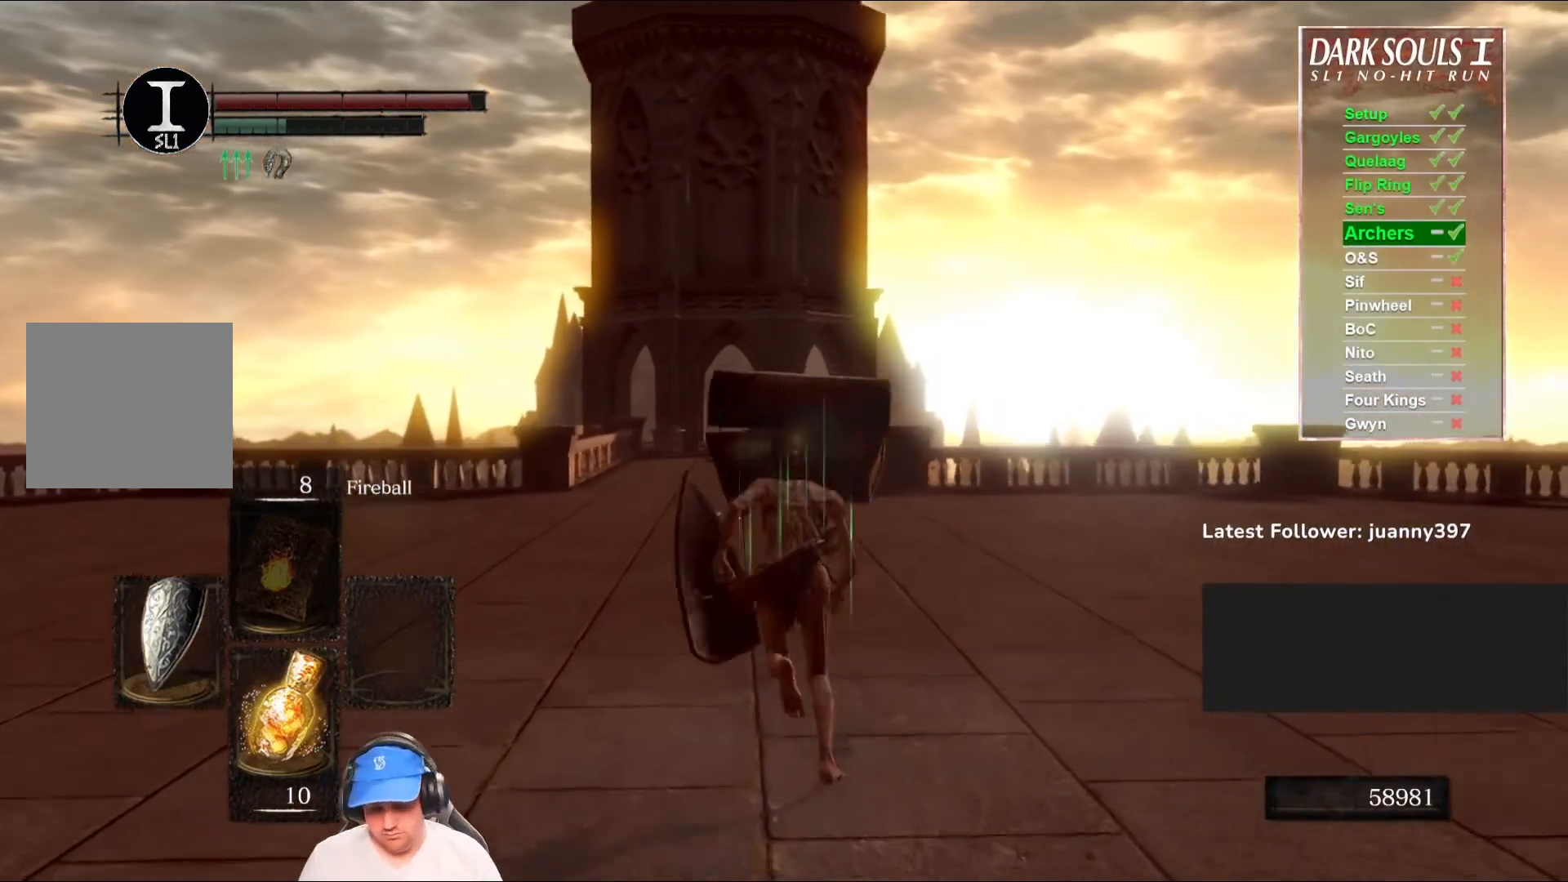
{"buttons": ["B"], "left_stick": "up", "right_stick": "center", "events": []}
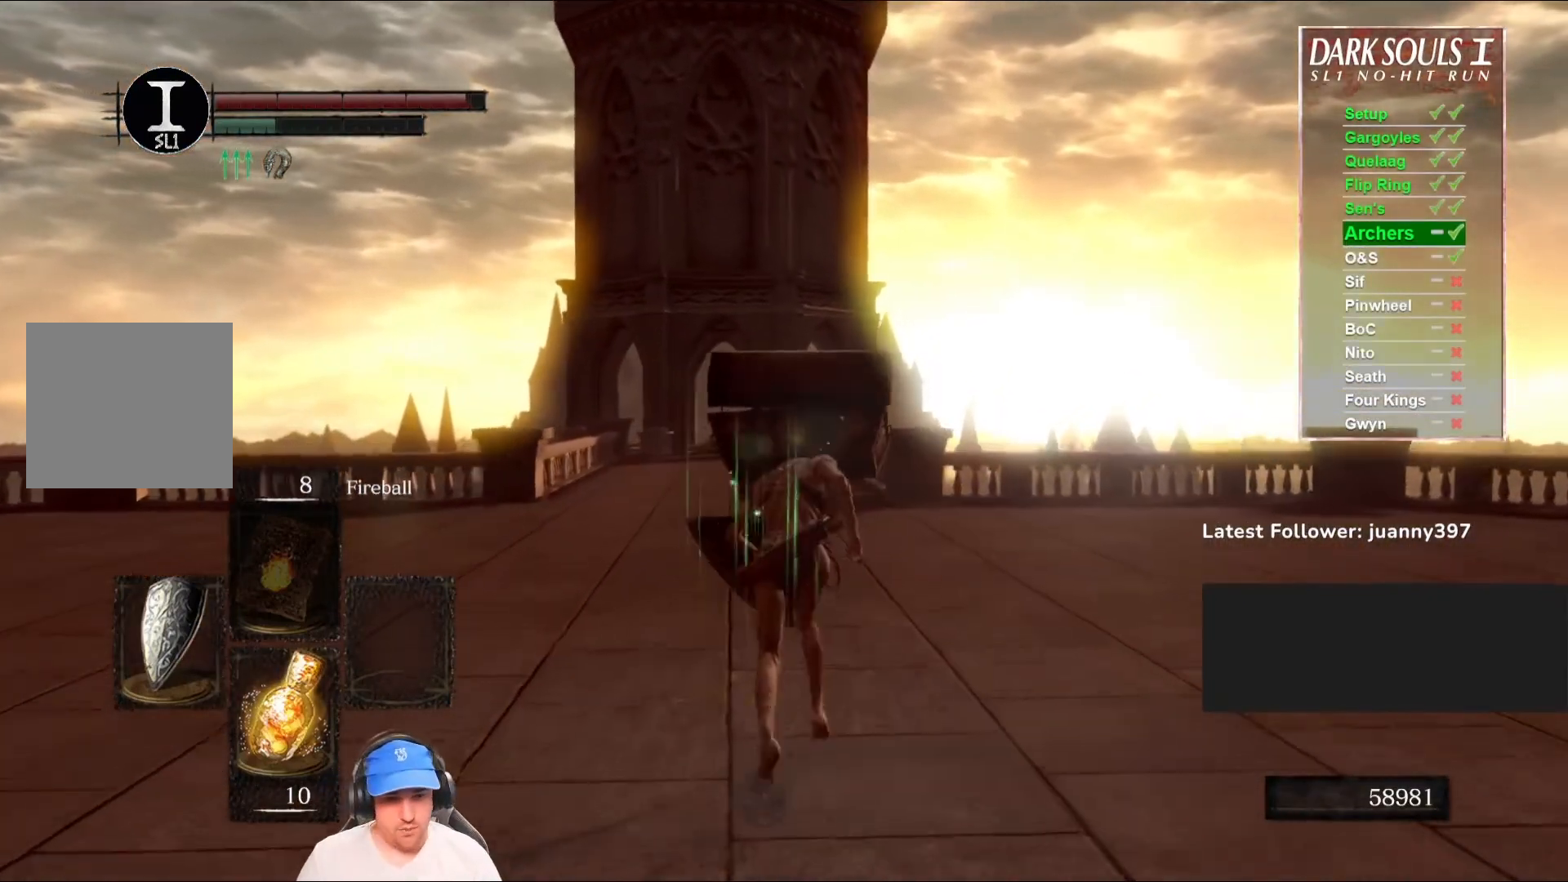
{"buttons": ["B"], "left_stick": "up", "right_stick": "center", "events": []}
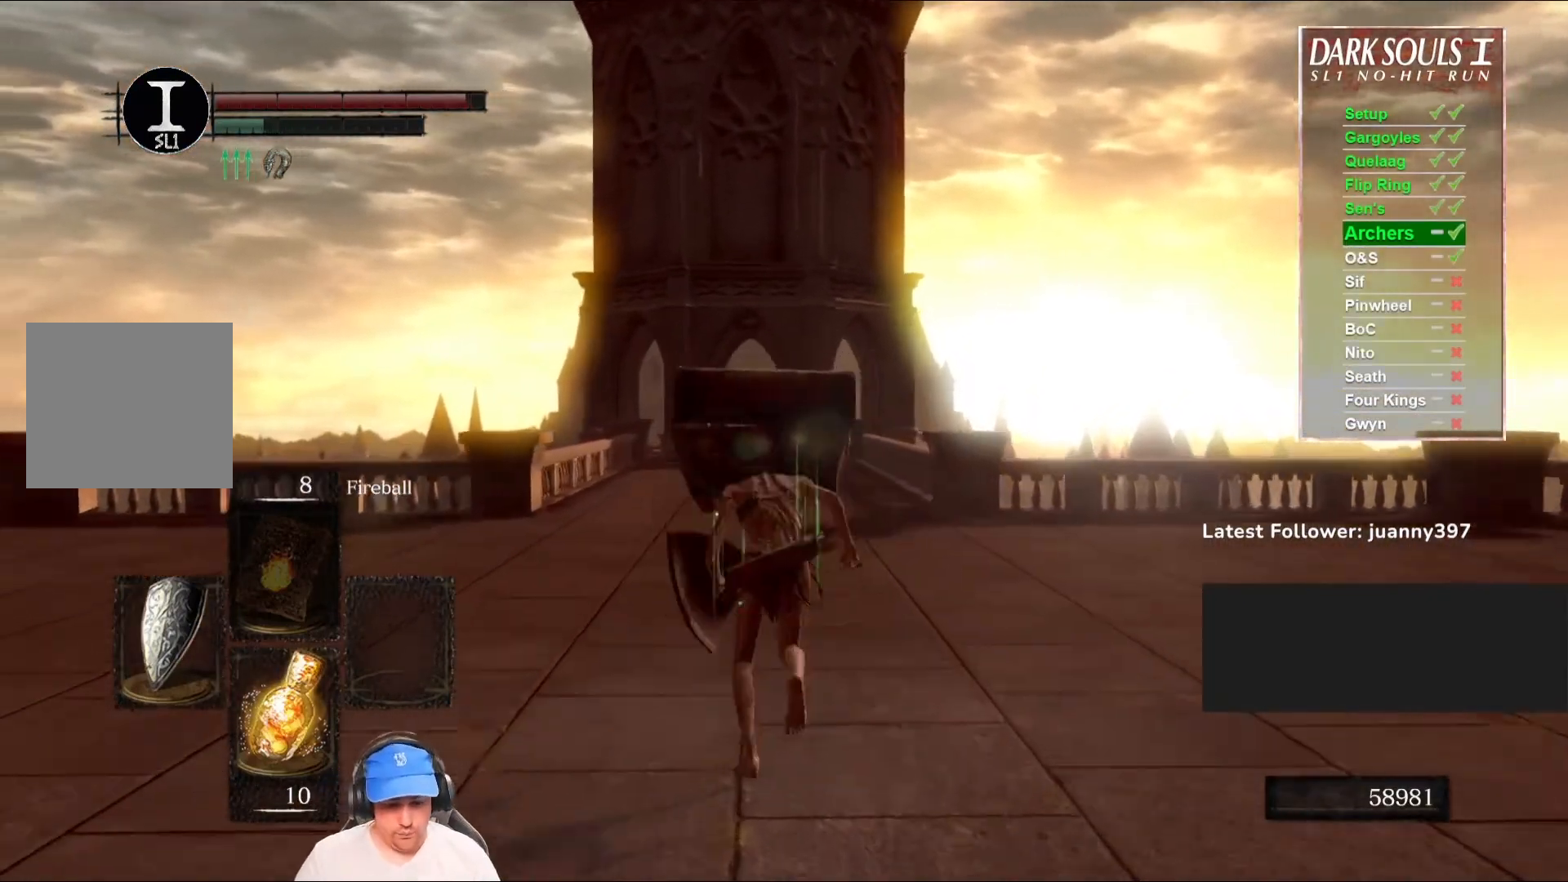
{"buttons": ["B"], "left_stick": "up", "right_stick": "center", "events": [[100, "B", "up"], [400, "B", "down"]]}
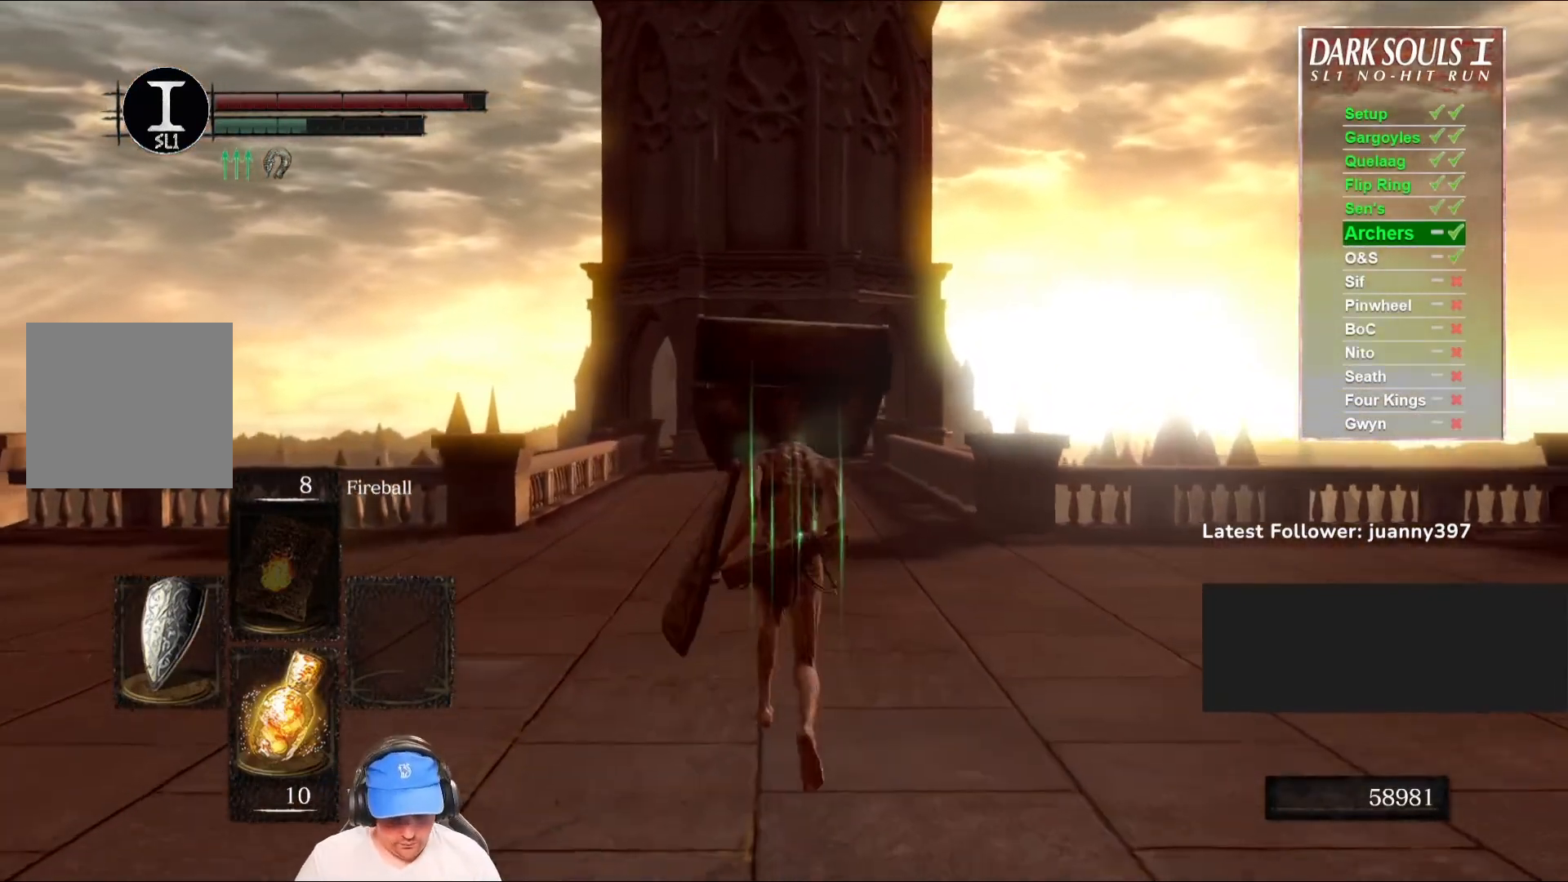
{"buttons": ["B"], "left_stick": "up", "right_stick": "center", "events": []}
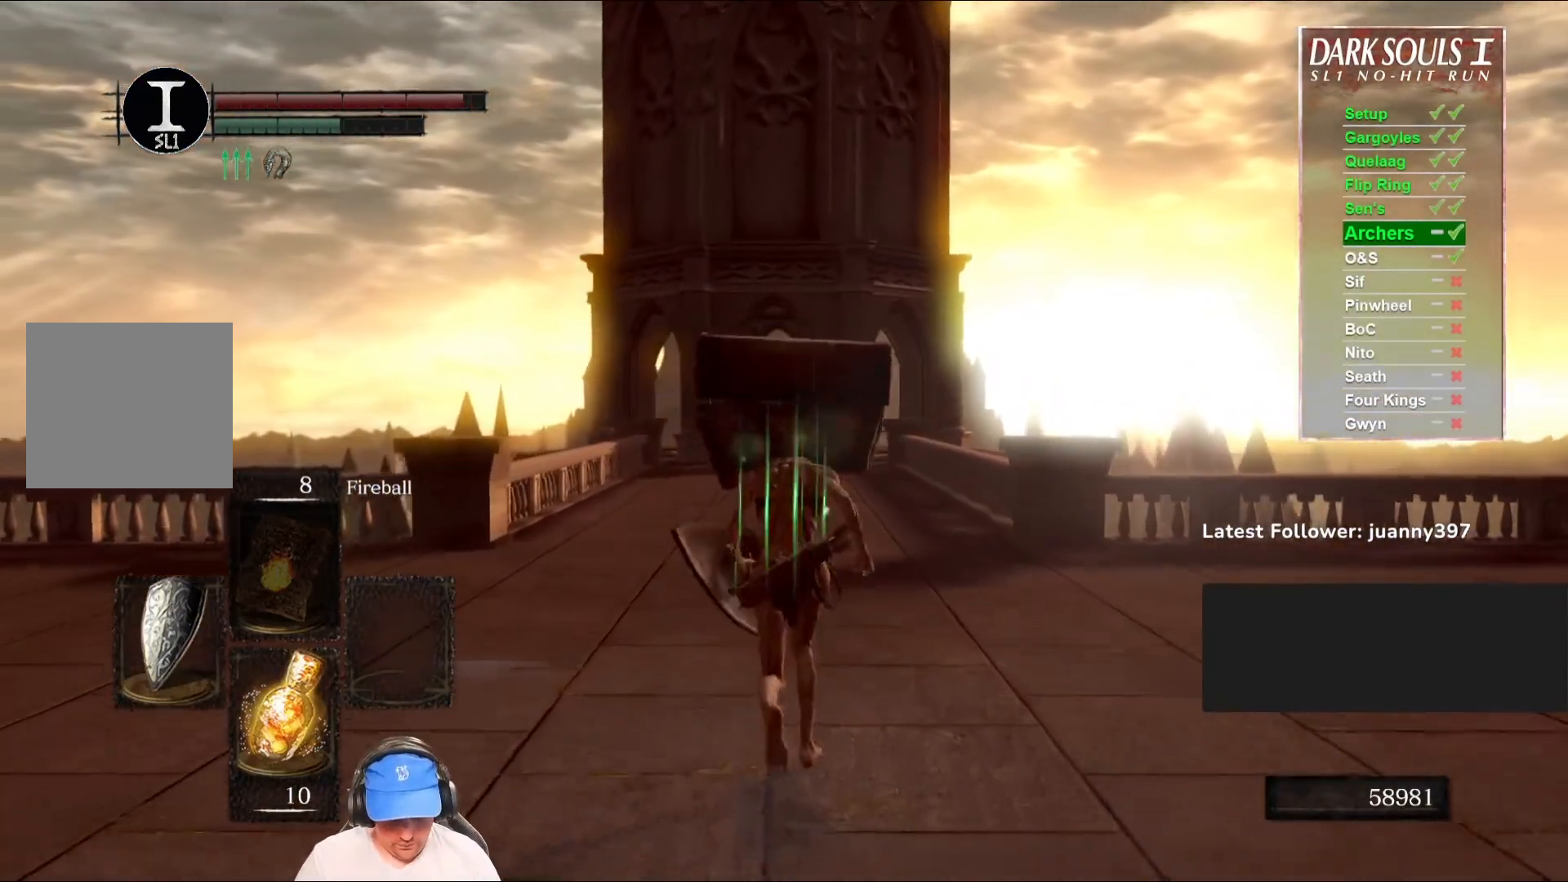
{"buttons": ["B"], "left_stick": "up", "right_stick": "center", "events": []}
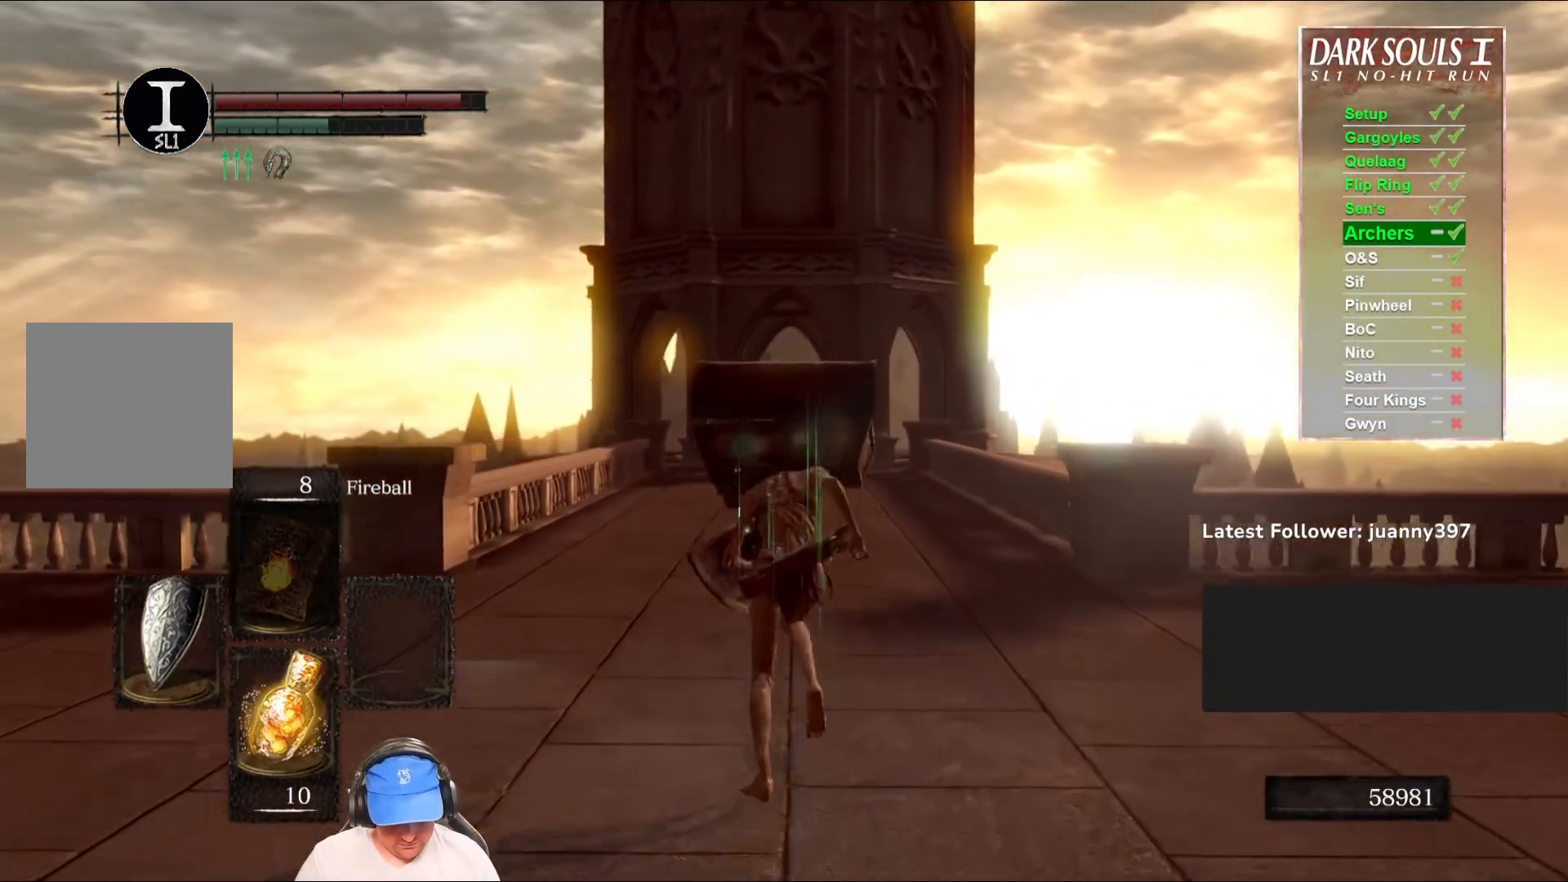
{"buttons": ["B"], "left_stick": "up", "right_stick": "center", "events": []}
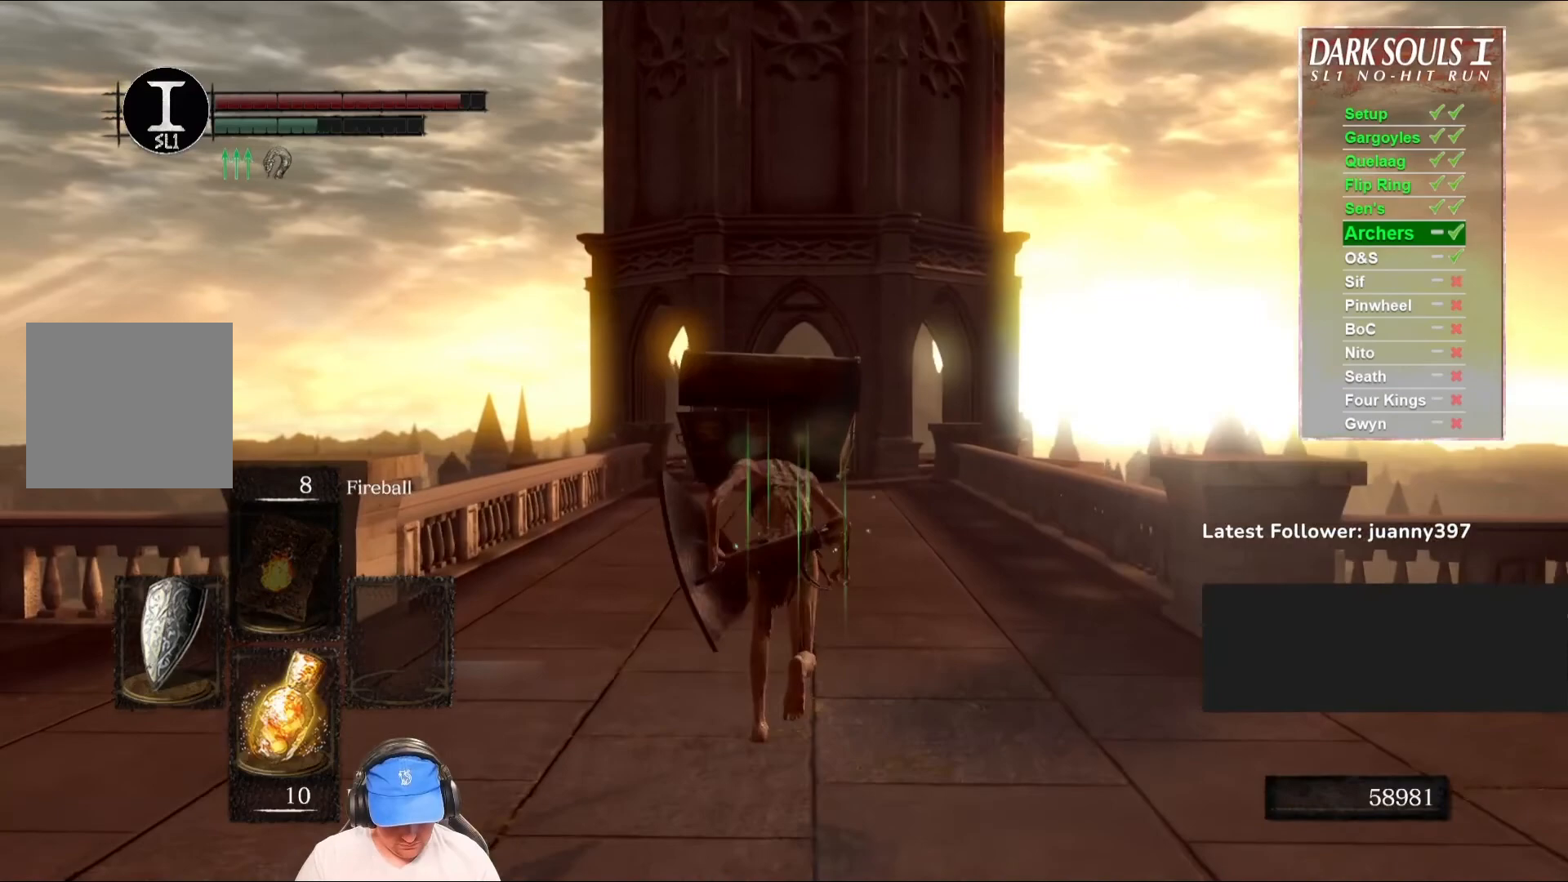
{"buttons": ["B"], "left_stick": "up", "right_stick": "center", "events": []}
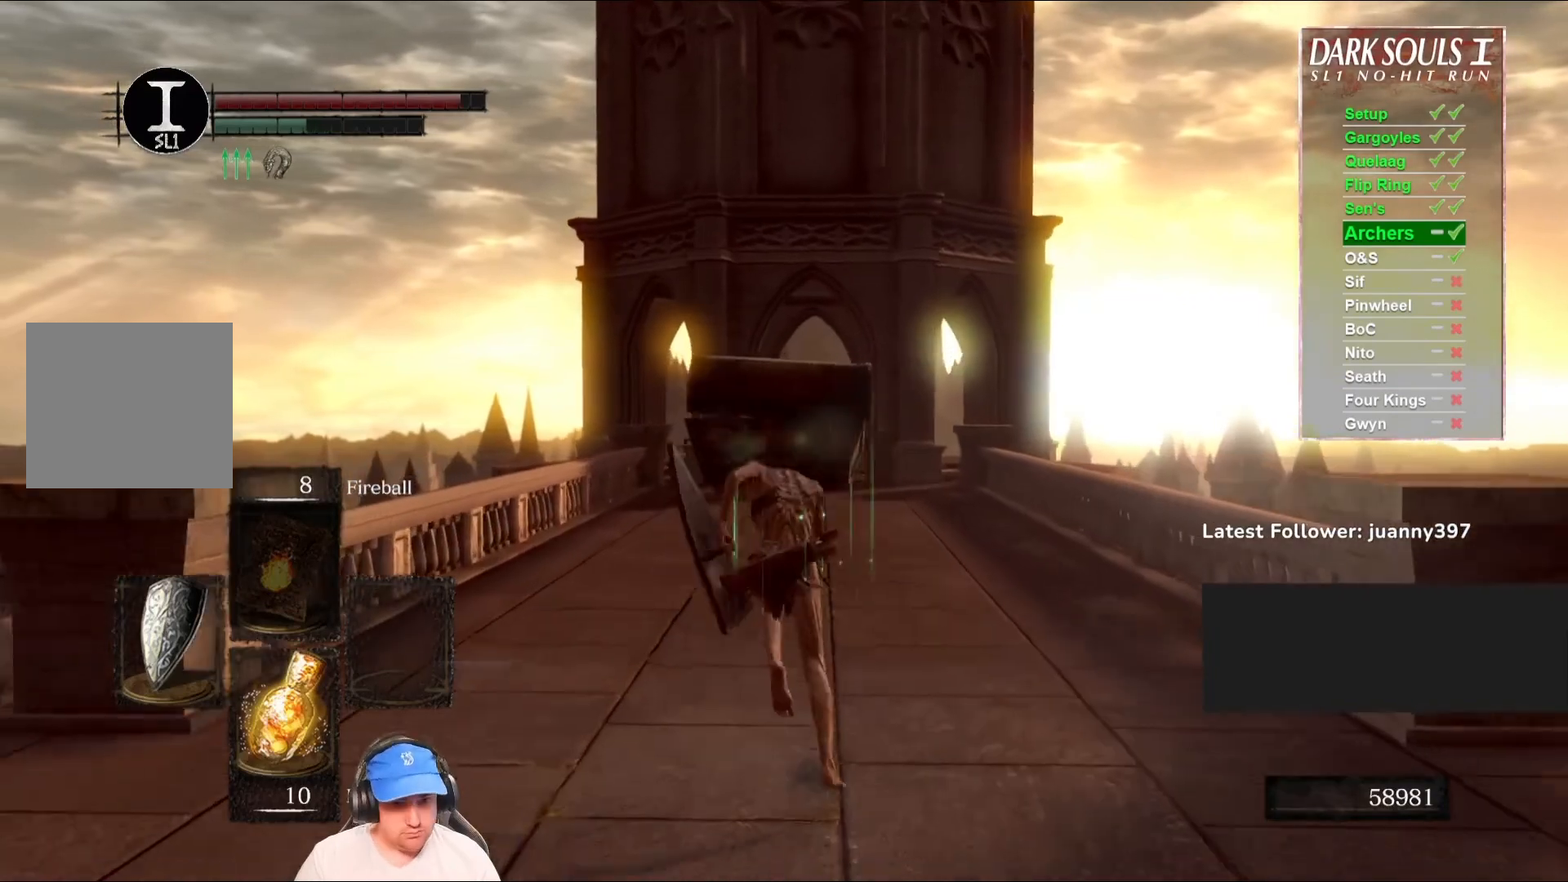
{"buttons": ["B"], "left_stick": "up", "right_stick": "center", "events": []}
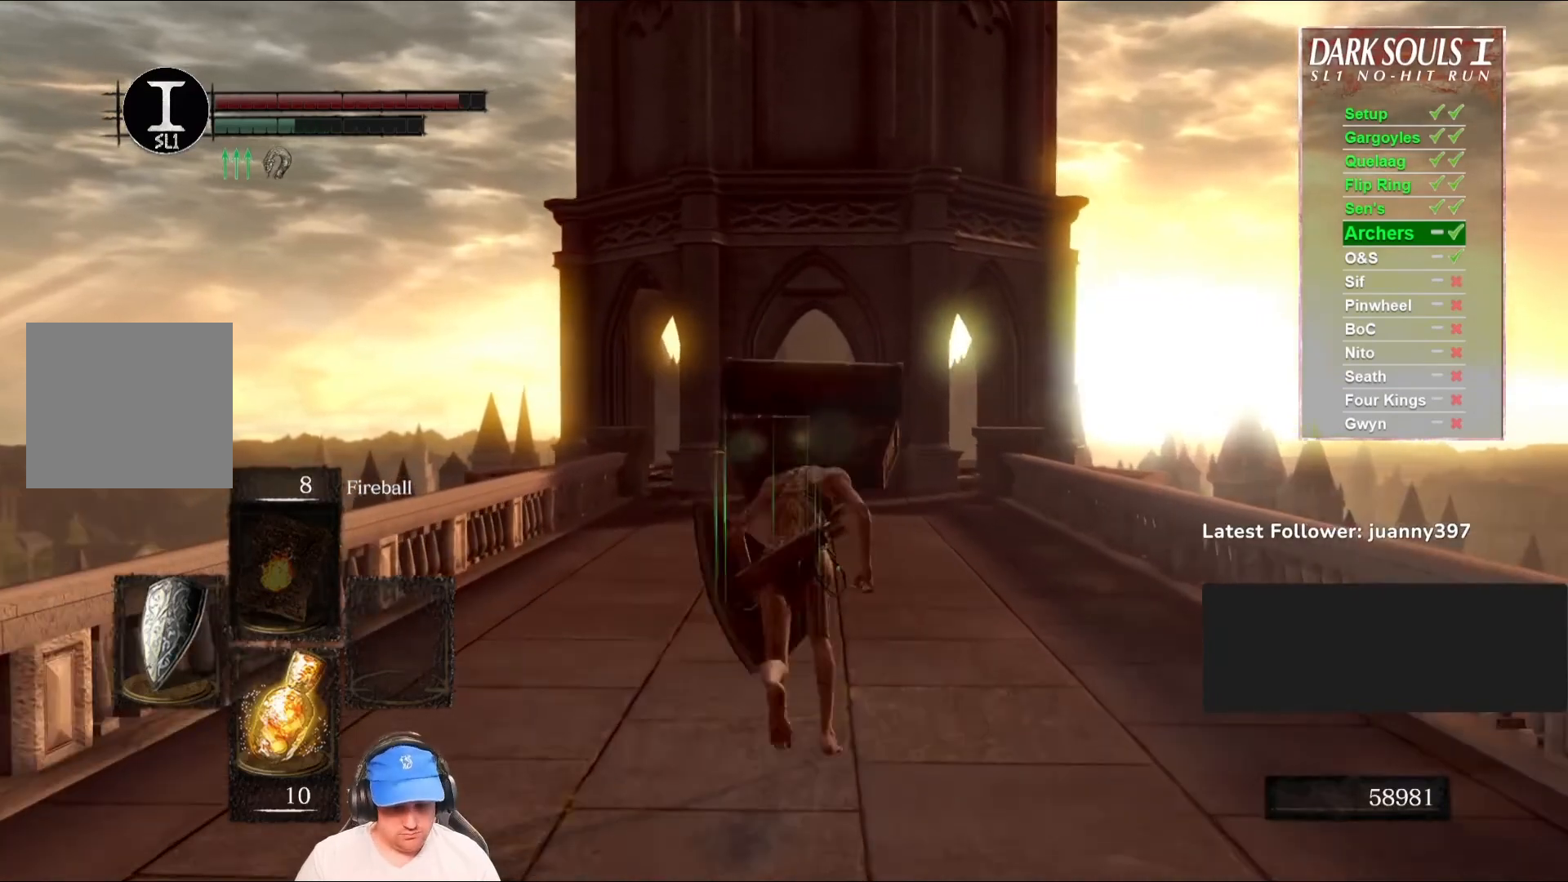
{"buttons": ["B"], "left_stick": "up", "right_stick": "center", "events": []}
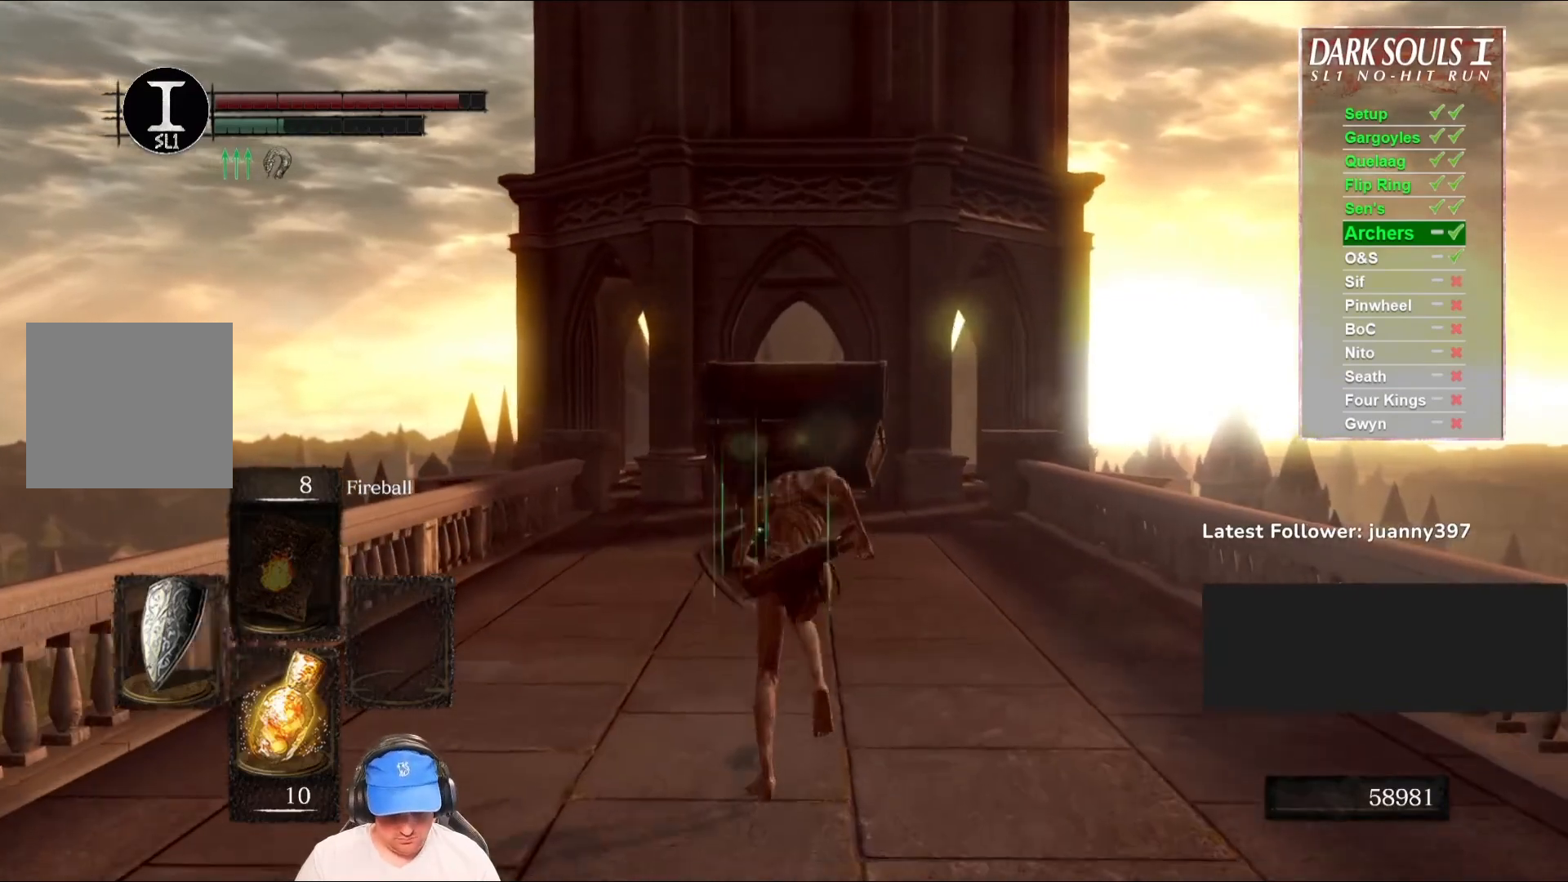
{"buttons": ["B"], "left_stick": "up", "right_stick": "center", "events": []}
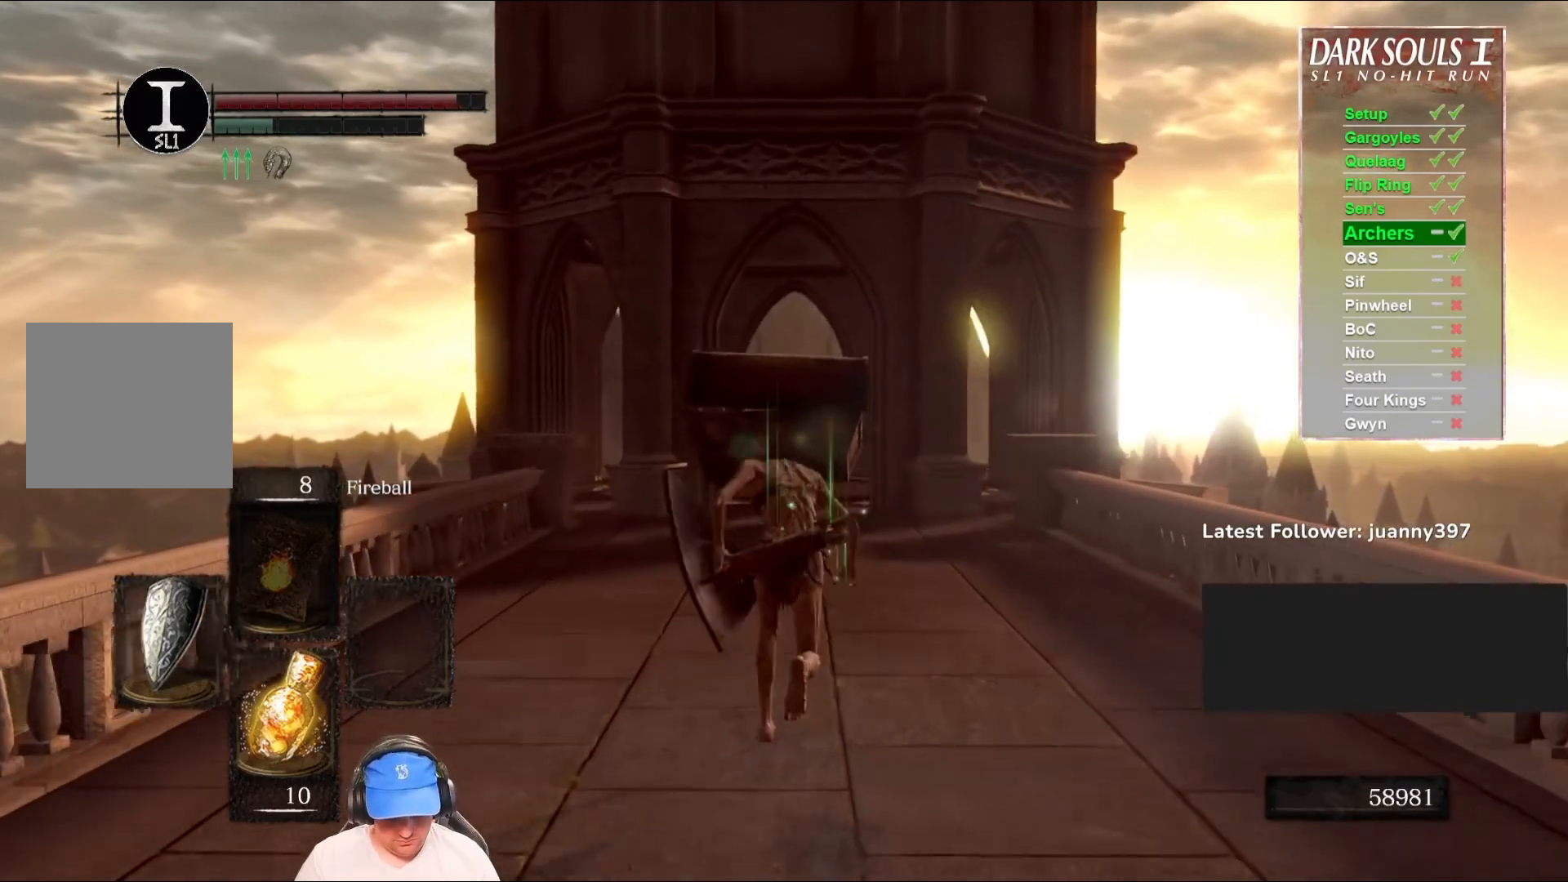
{"buttons": ["B"], "left_stick": "up", "right_stick": "center", "events": []}
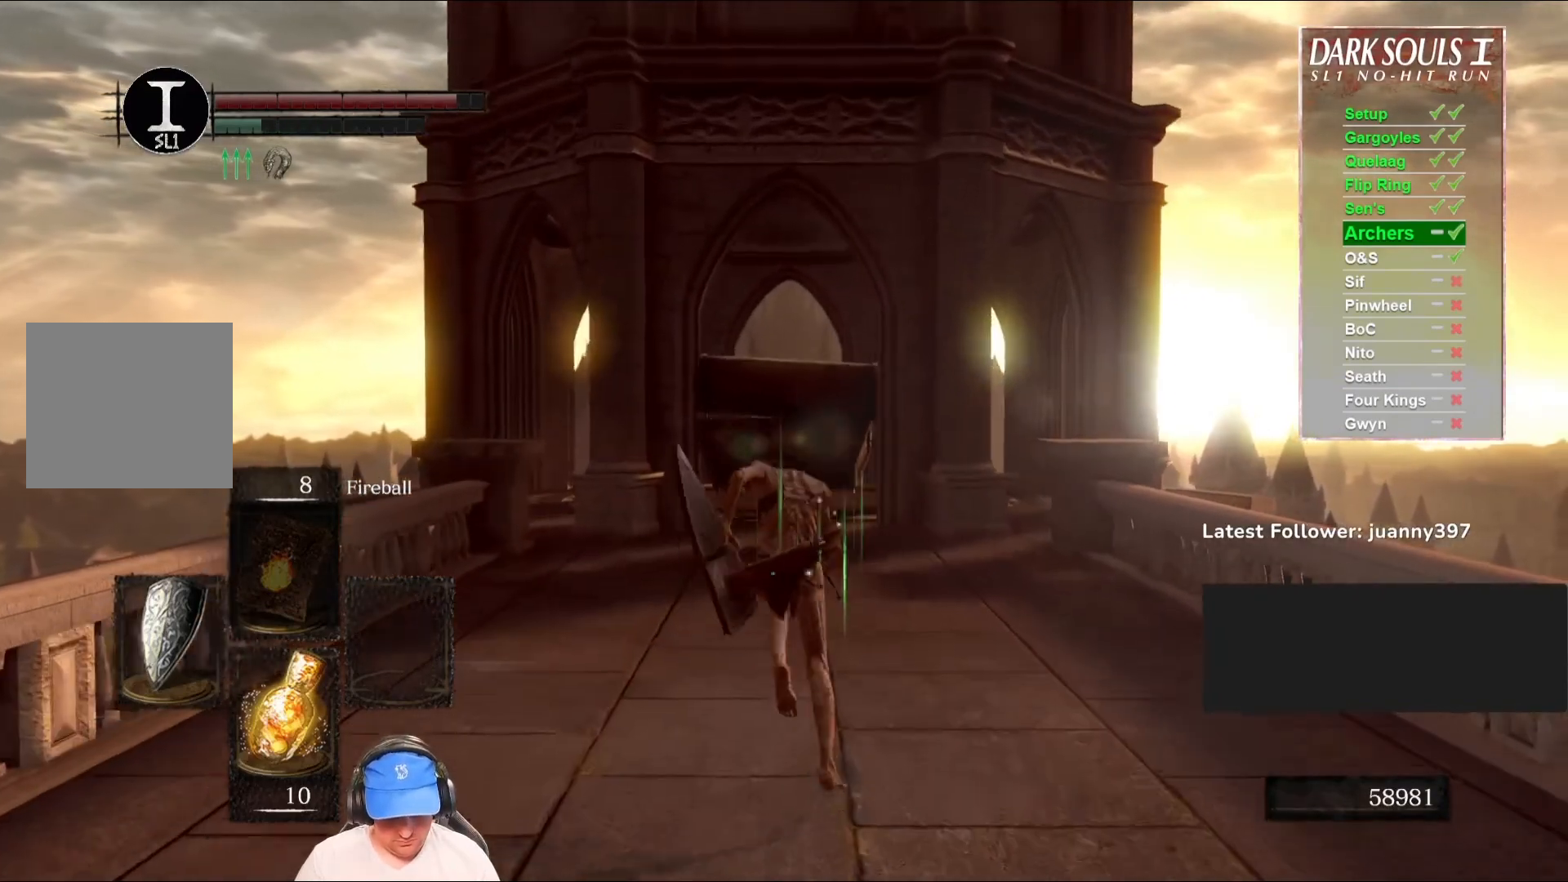
{"buttons": ["B"], "left_stick": "up", "right_stick": "center", "events": []}
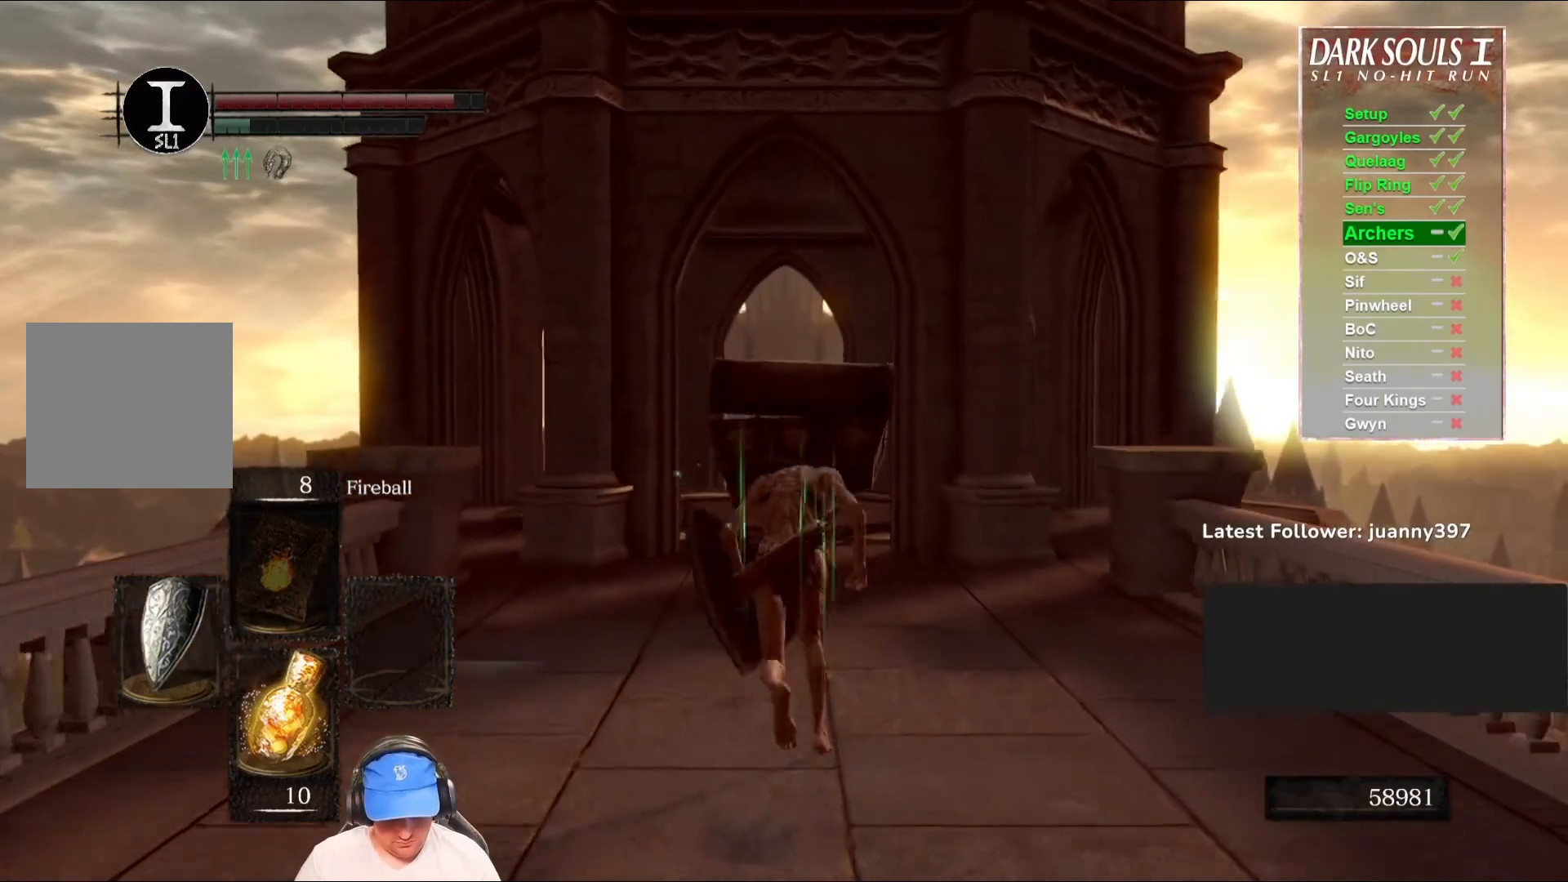
{"buttons": ["B"], "left_stick": "up", "right_stick": "center", "events": []}
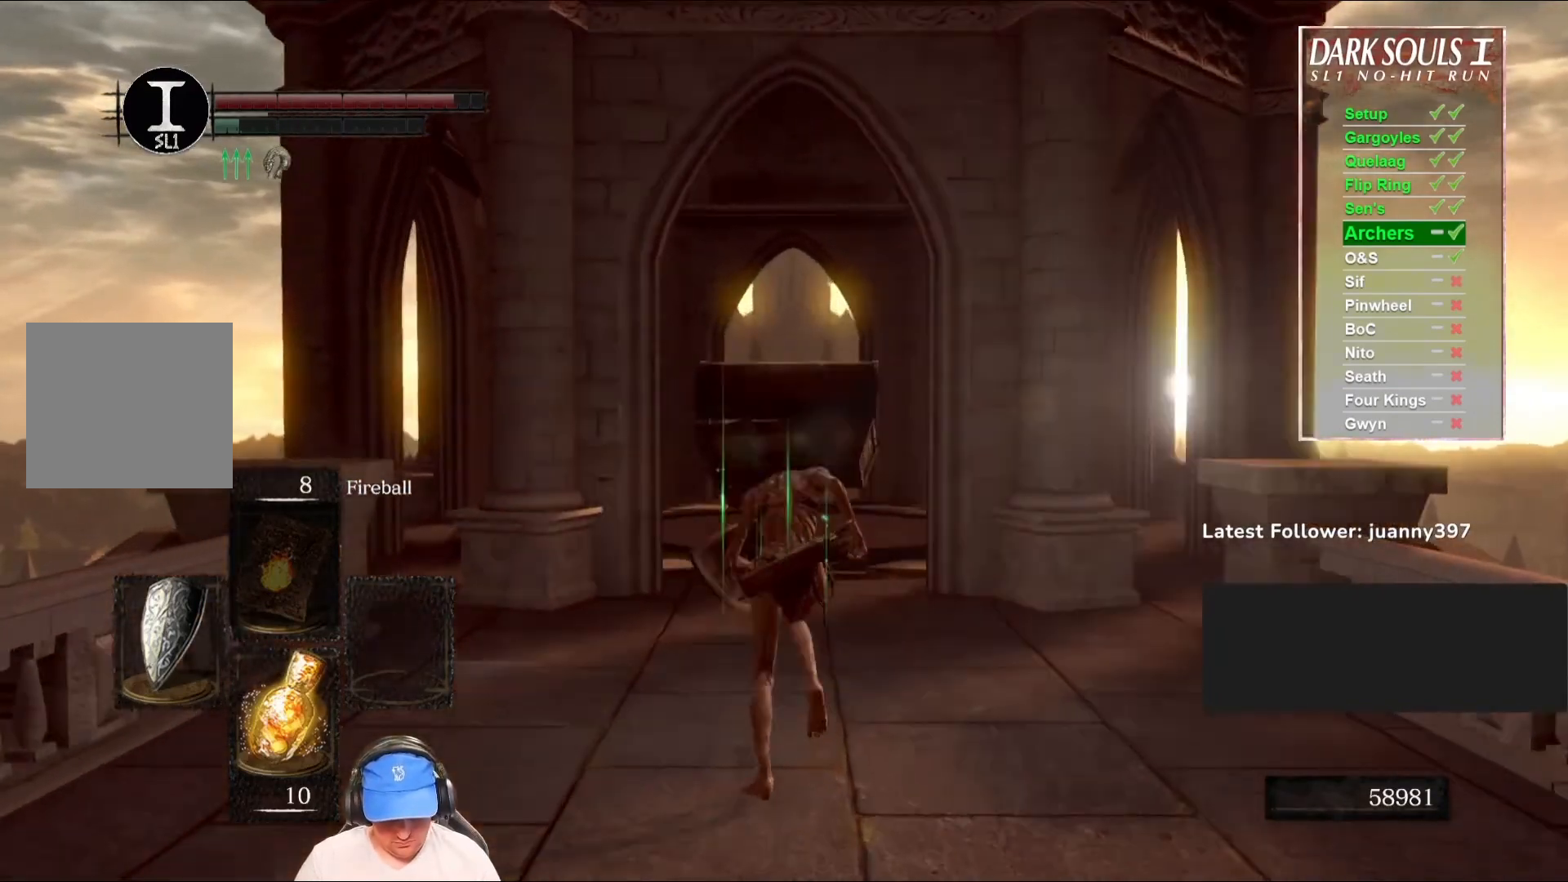
{"buttons": ["B", "R1"], "left_stick": "up", "right_stick": "center", "events": [[467, "R1", "down"]]}
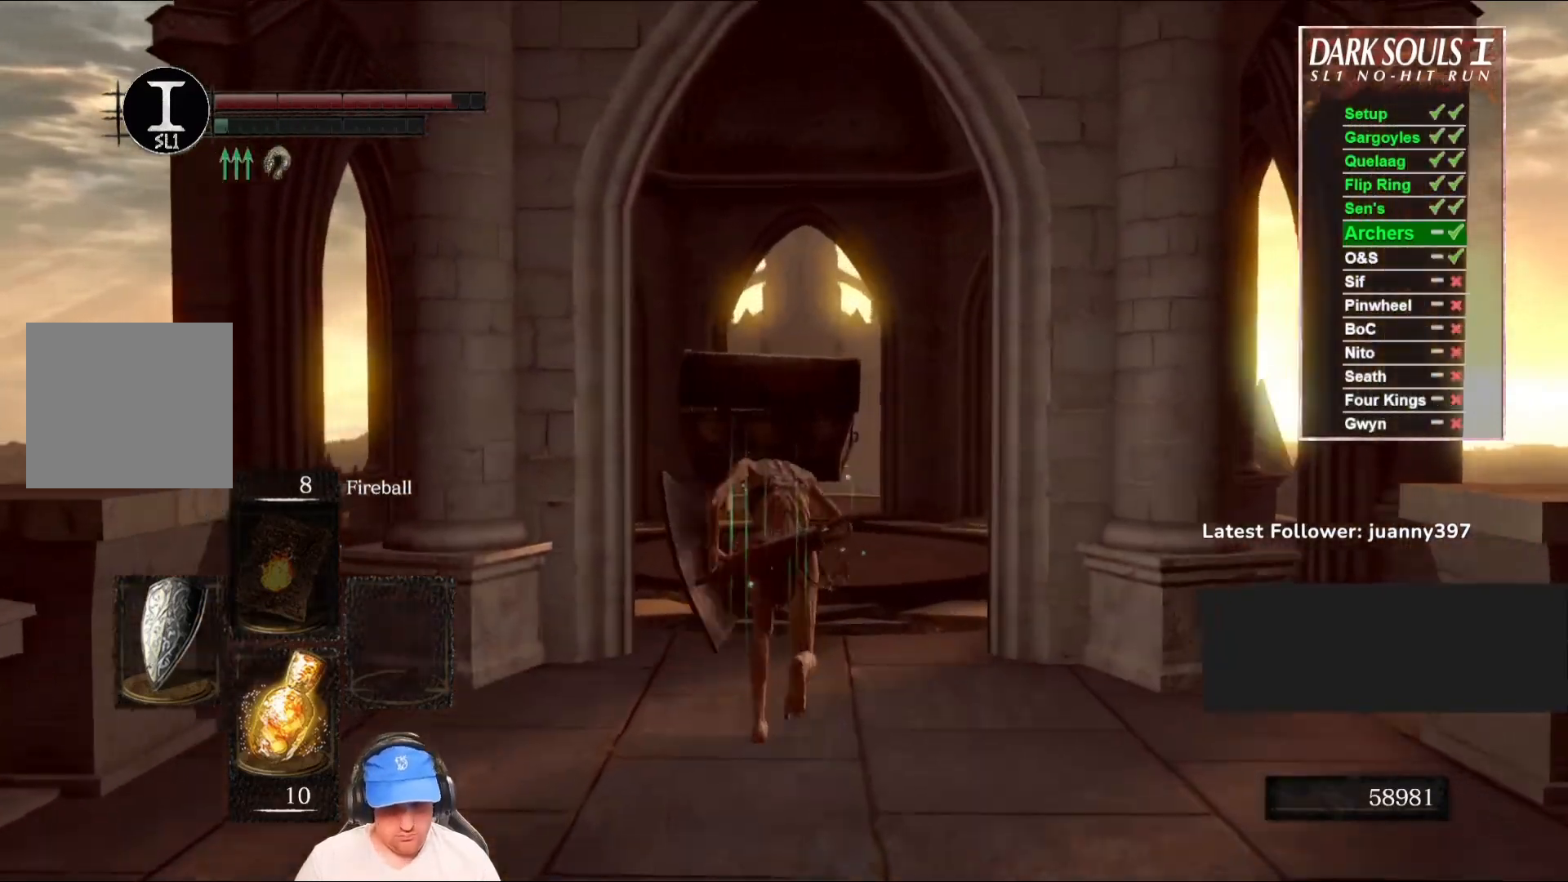
{"buttons": ["B"], "left_stick": "up", "right_stick": "center", "events": [[33, "R1", "up"]]}
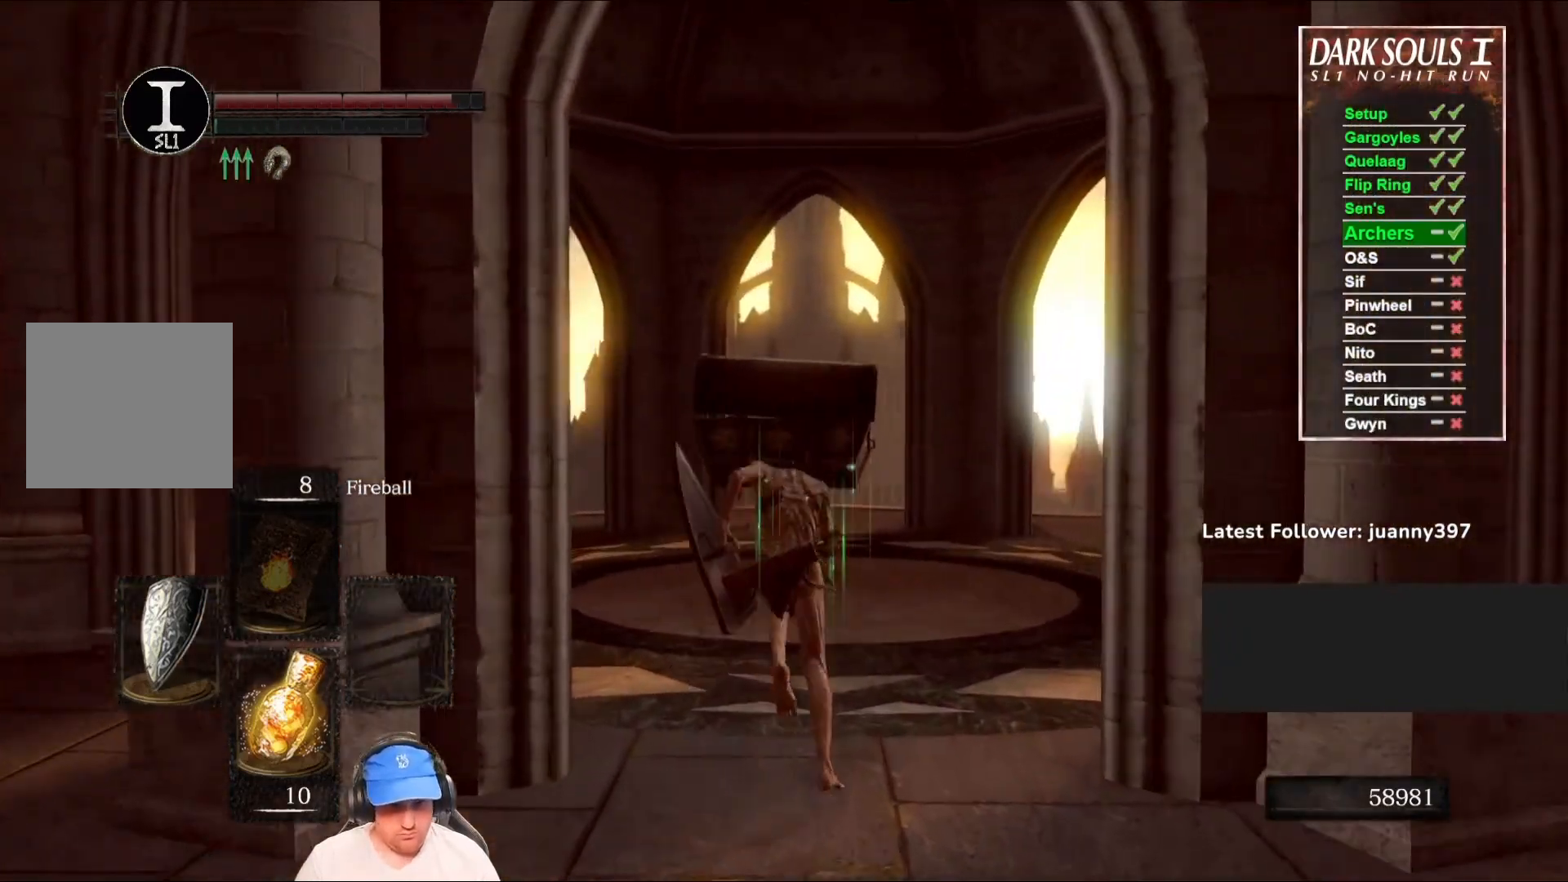
{"buttons": [], "left_stick": "up", "right_stick": "center", "events": [[333, "B", "up"]]}
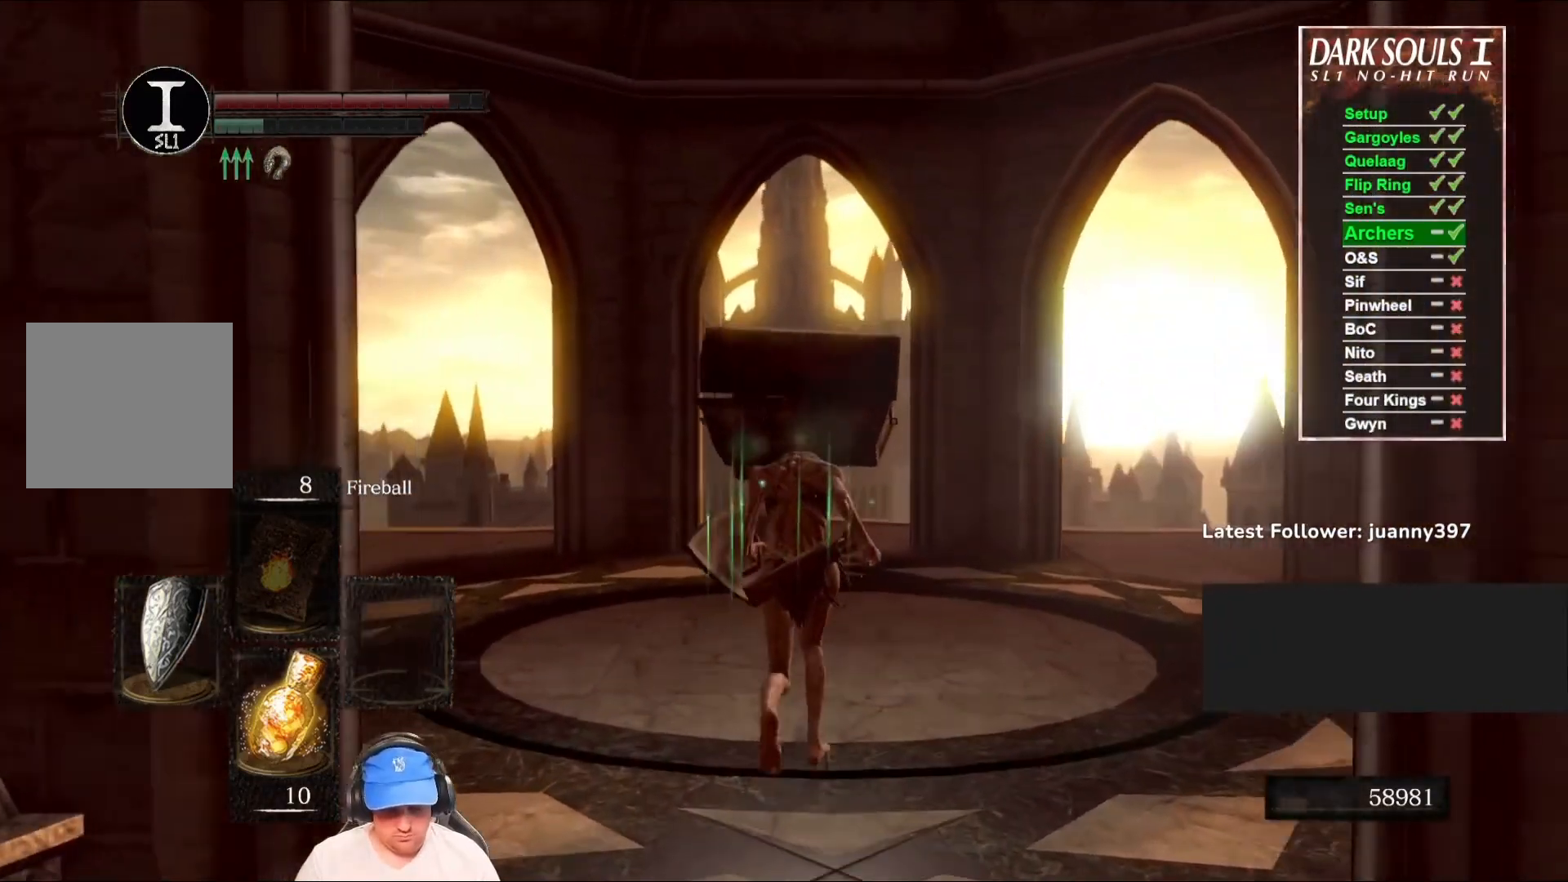
{"buttons": [], "left_stick": "up", "right_stick": "center", "events": []}
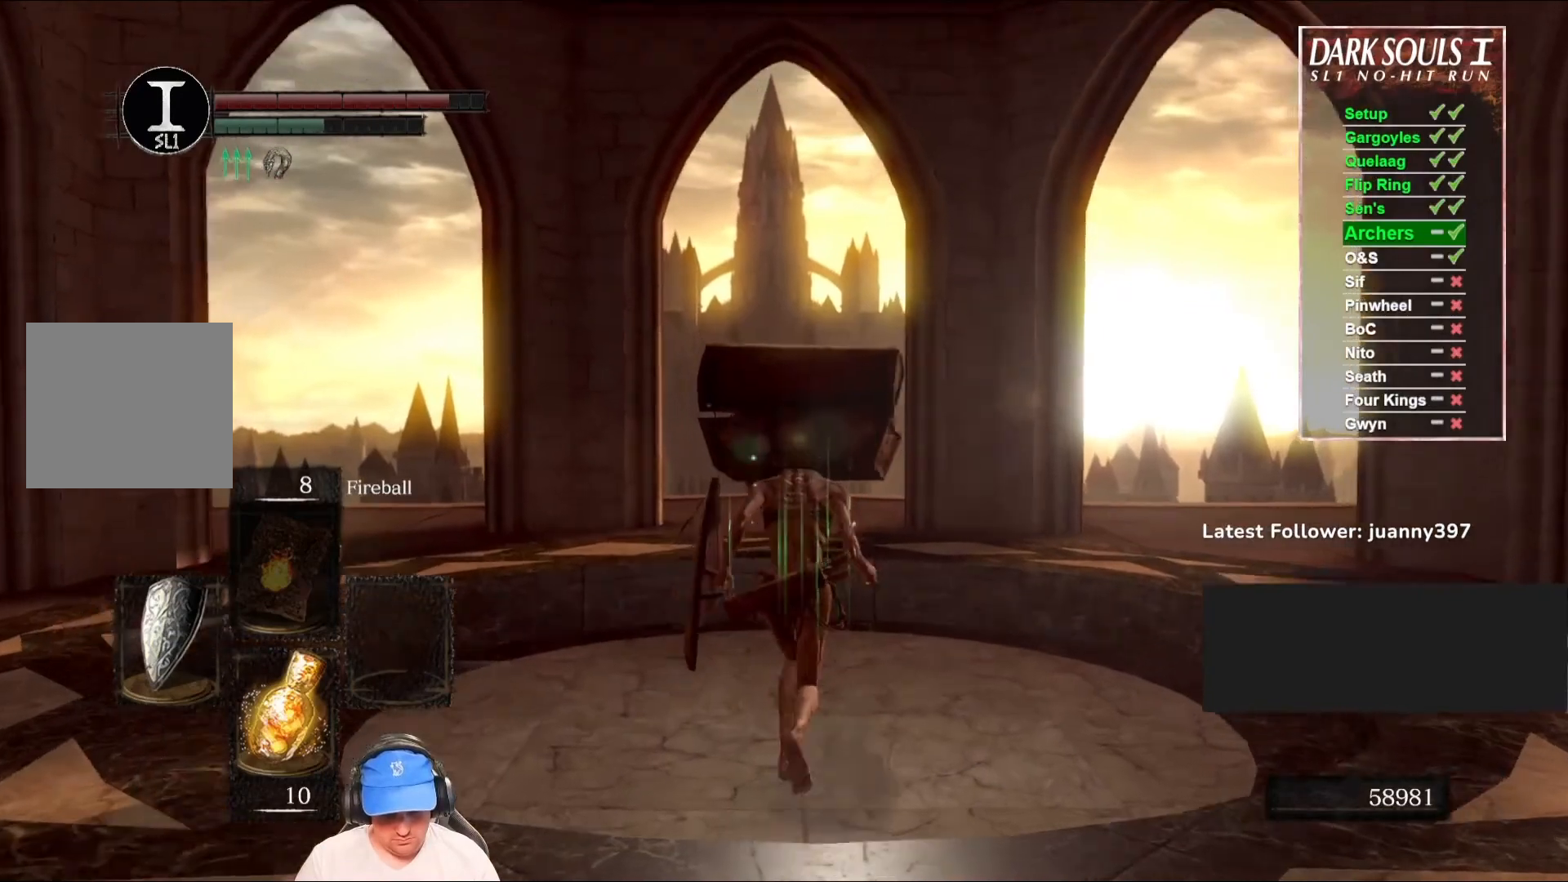
{"buttons": [], "left_stick": "center", "right_stick": "center", "events": [[33, "left_stick", "center"]]}
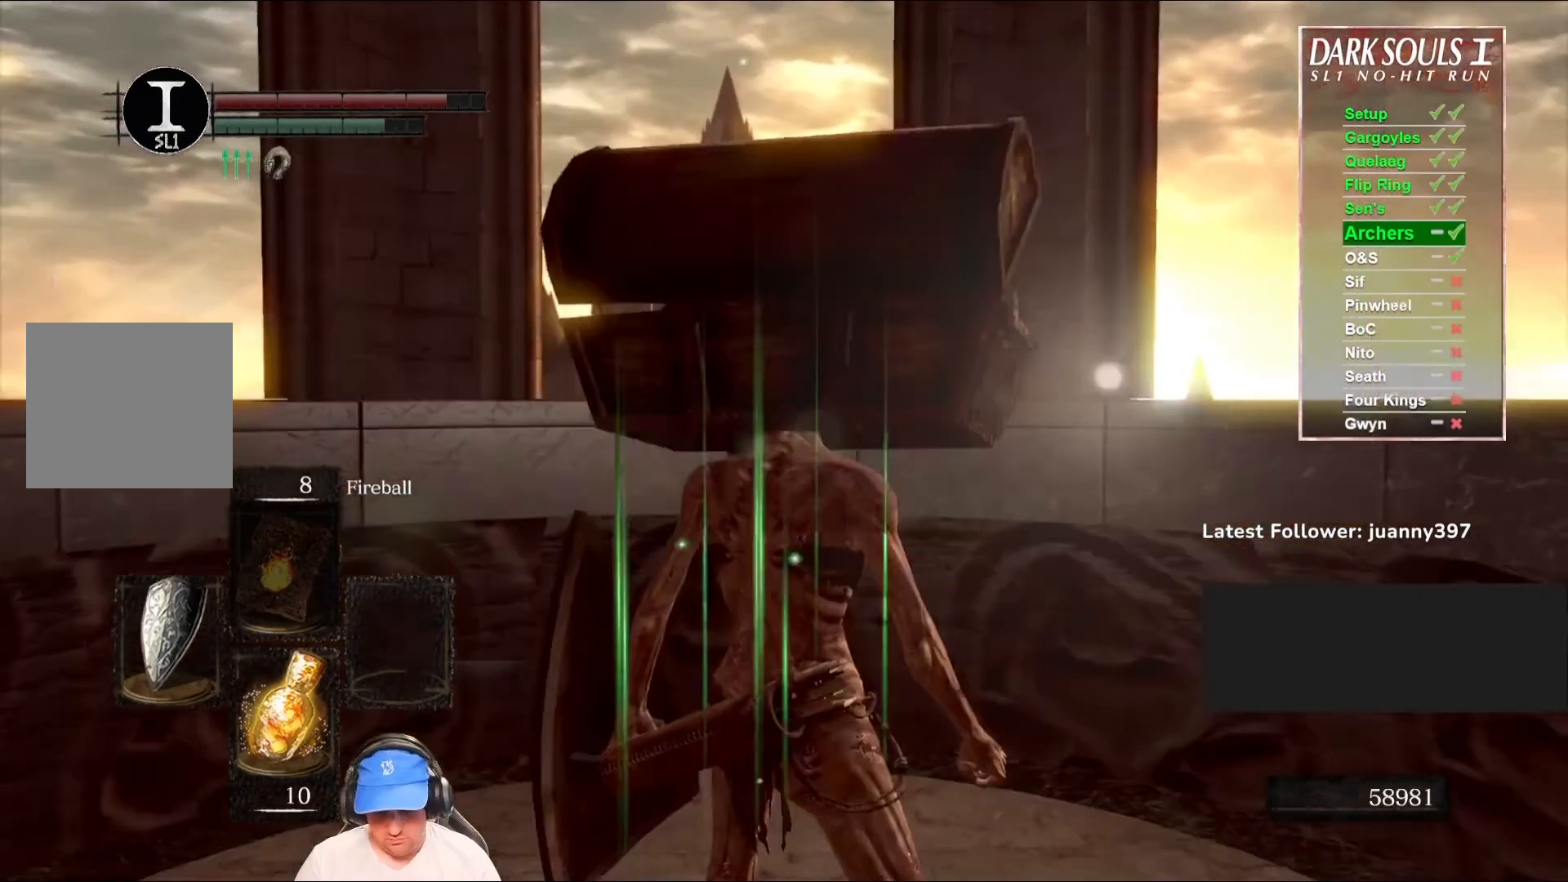
{"buttons": [], "left_stick": "center", "right_stick": "center", "events": []}
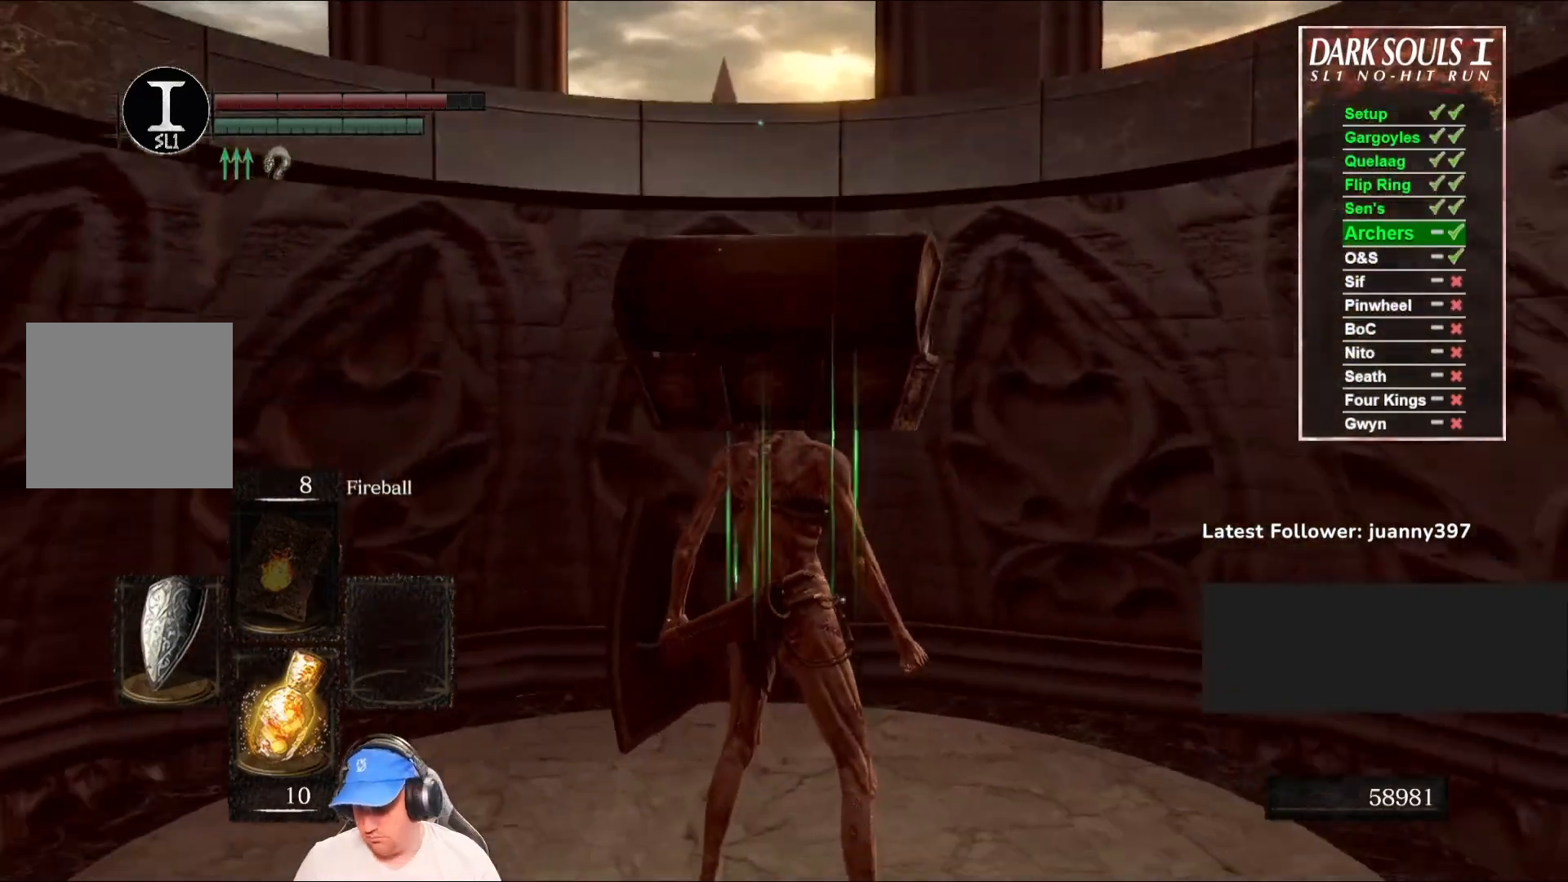
{"buttons": [], "left_stick": "center", "right_stick": "center", "events": []}
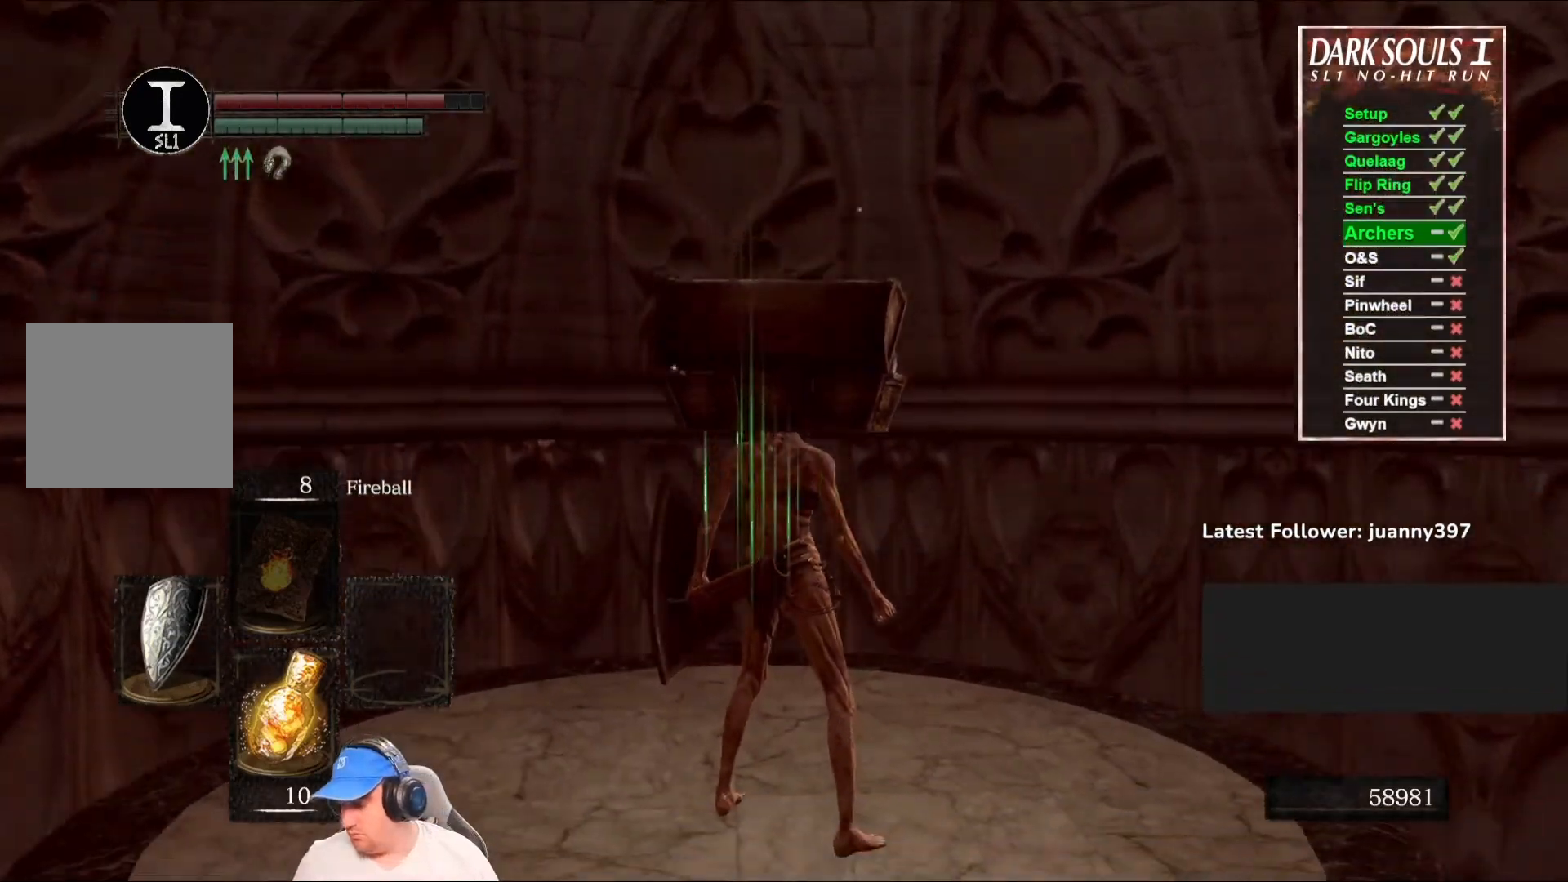
{"buttons": [], "left_stick": "center", "right_stick": "center", "events": []}
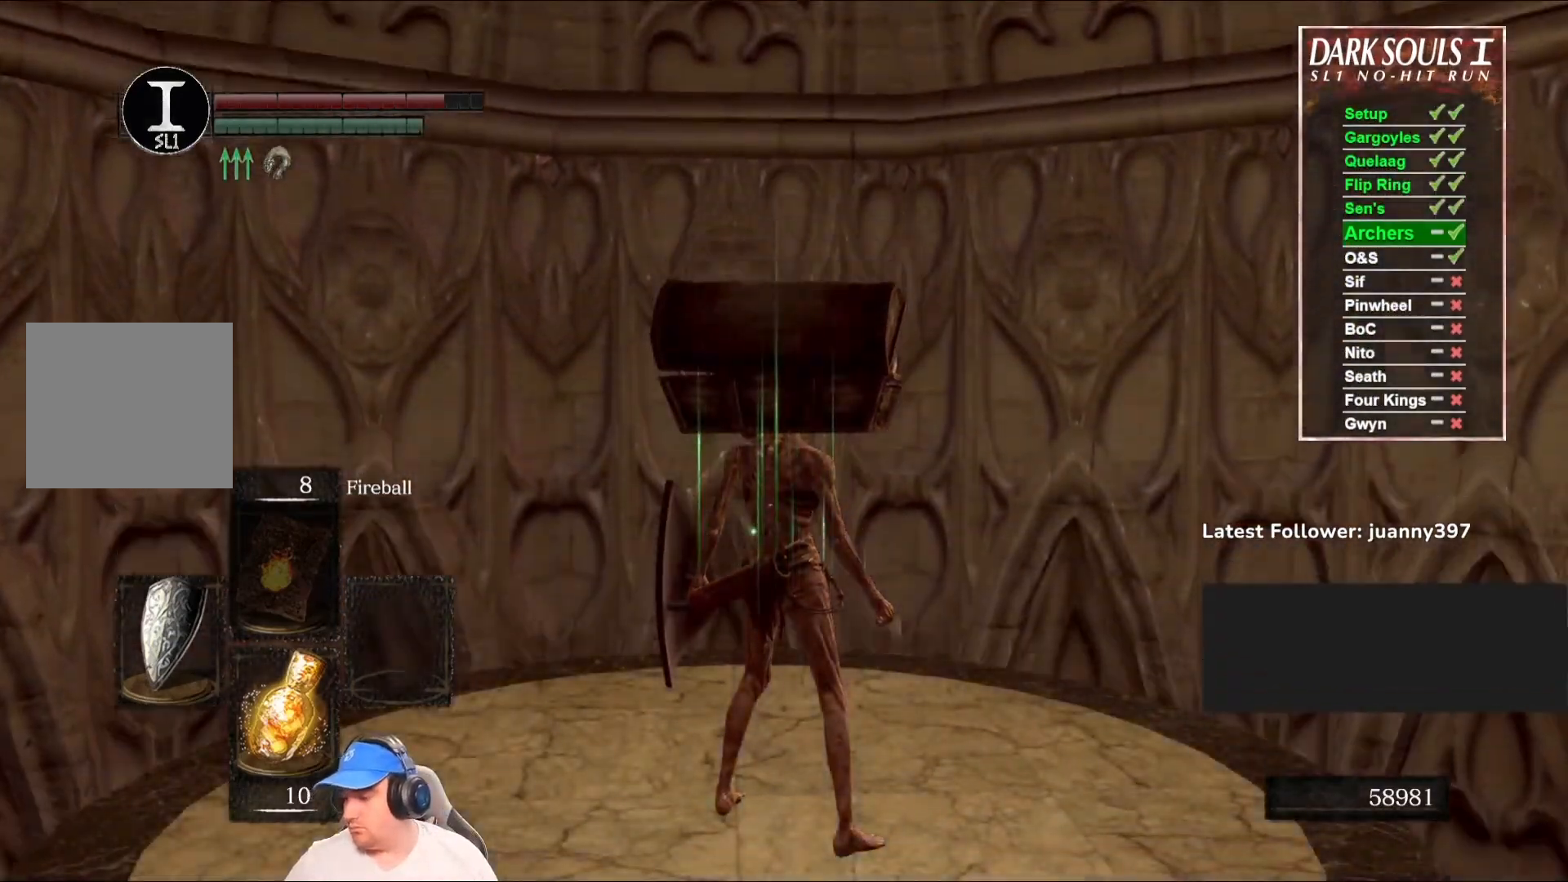
{"buttons": [], "left_stick": "center", "right_stick": "center", "events": []}
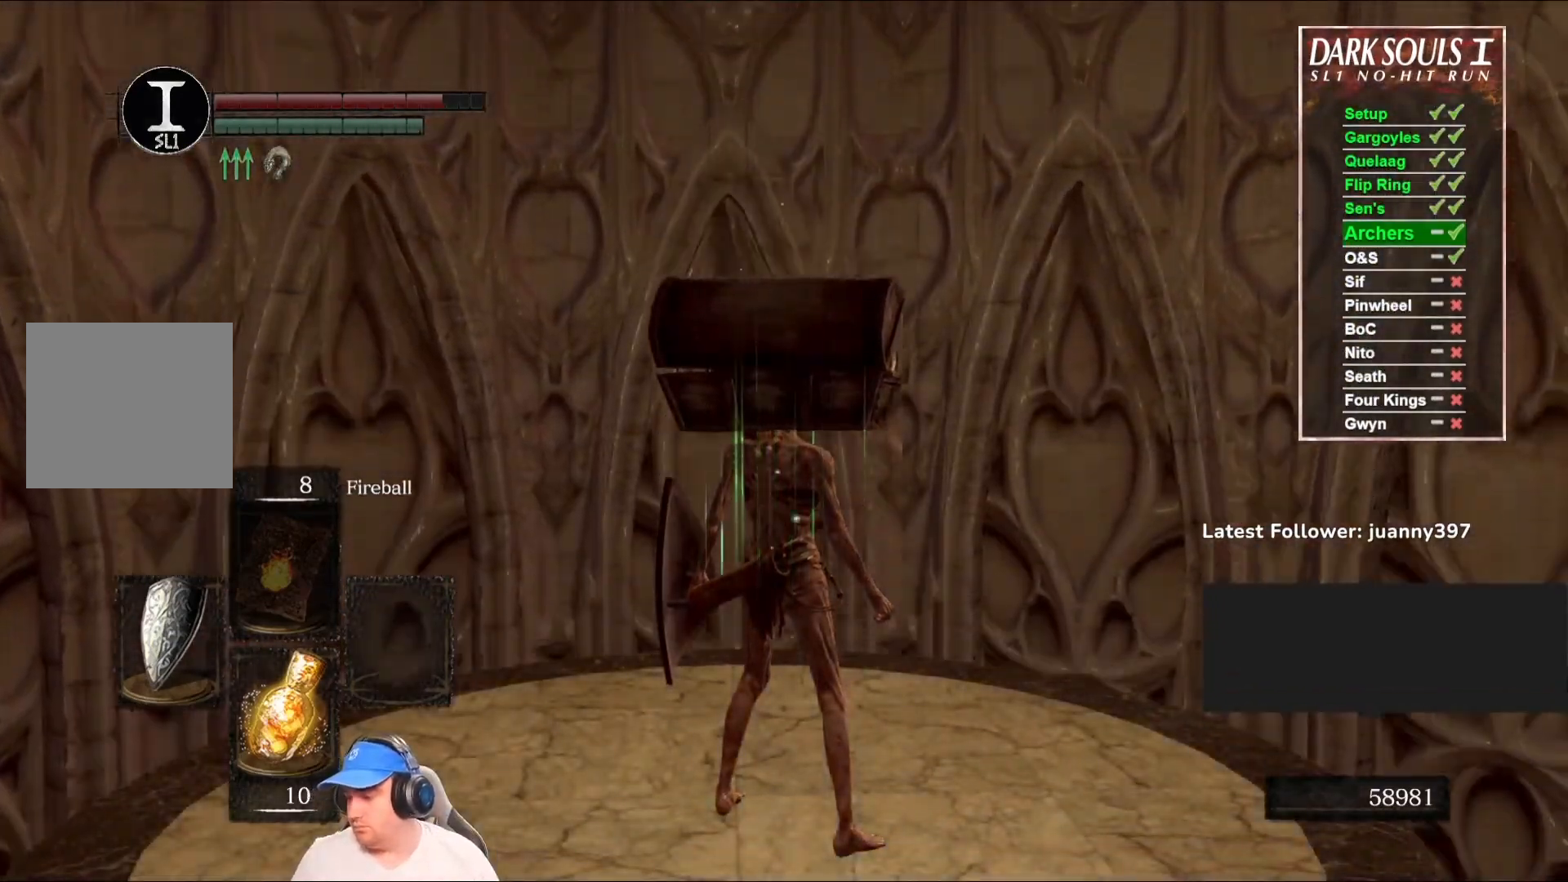
{"buttons": [], "left_stick": "center", "right_stick": "center", "events": []}